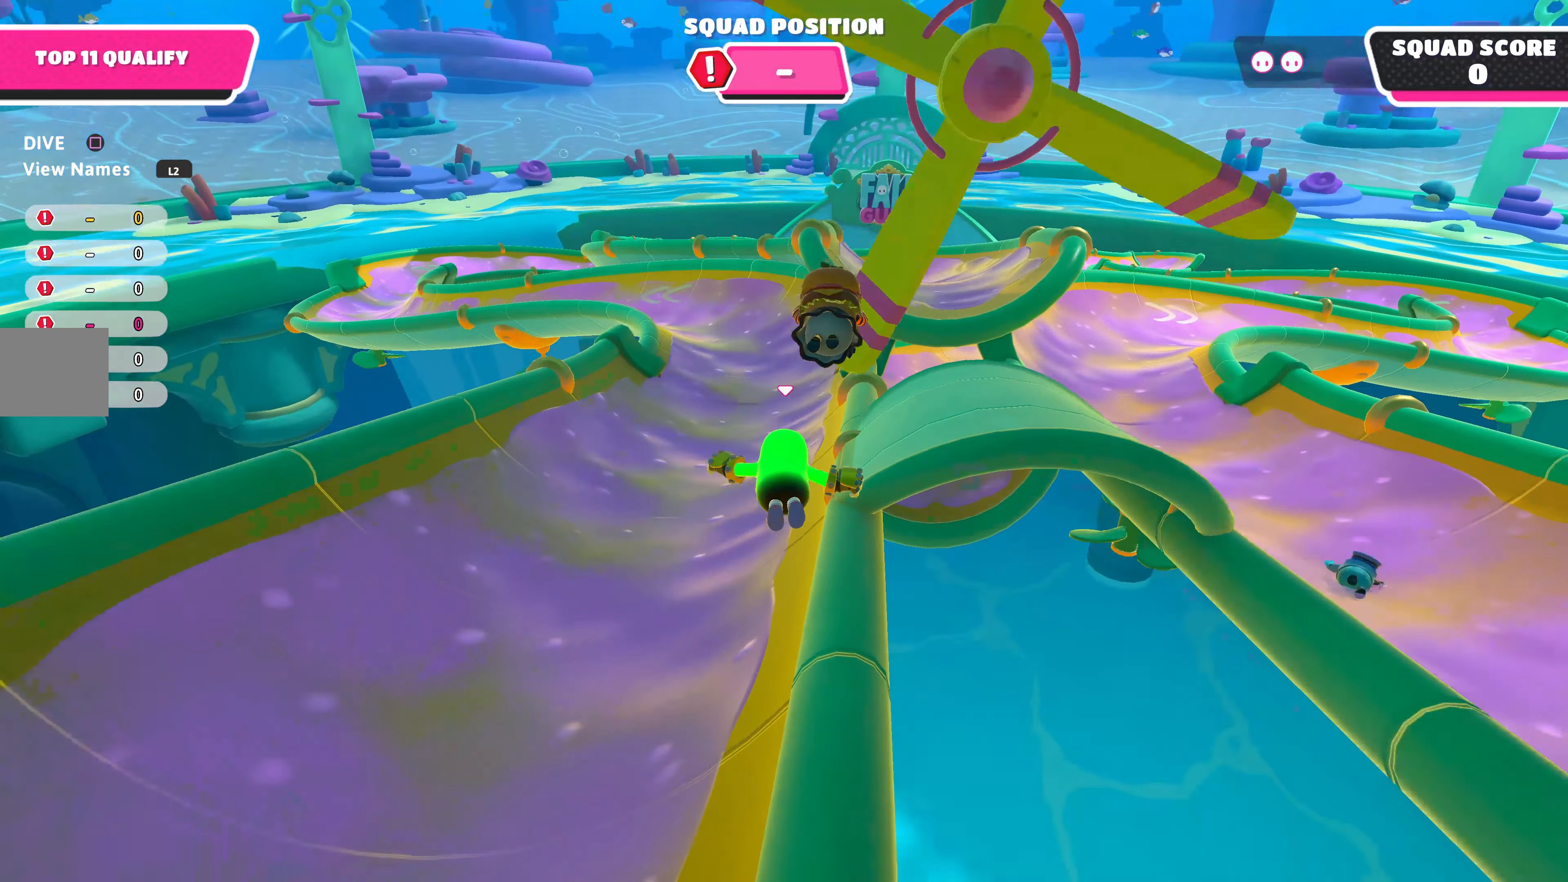
Gameplay with a controller (PlayStation layout); each line is a JSON object with the inputs held at the frame after it. "events" lists button and stick changes between this image and that frame as [ms after this image, input, new state], when the widget could be followed in between.
{"buttons": [], "left_stick": "up-right", "right_stick": "center", "events": [[333, "left_stick", "up-right"]]}
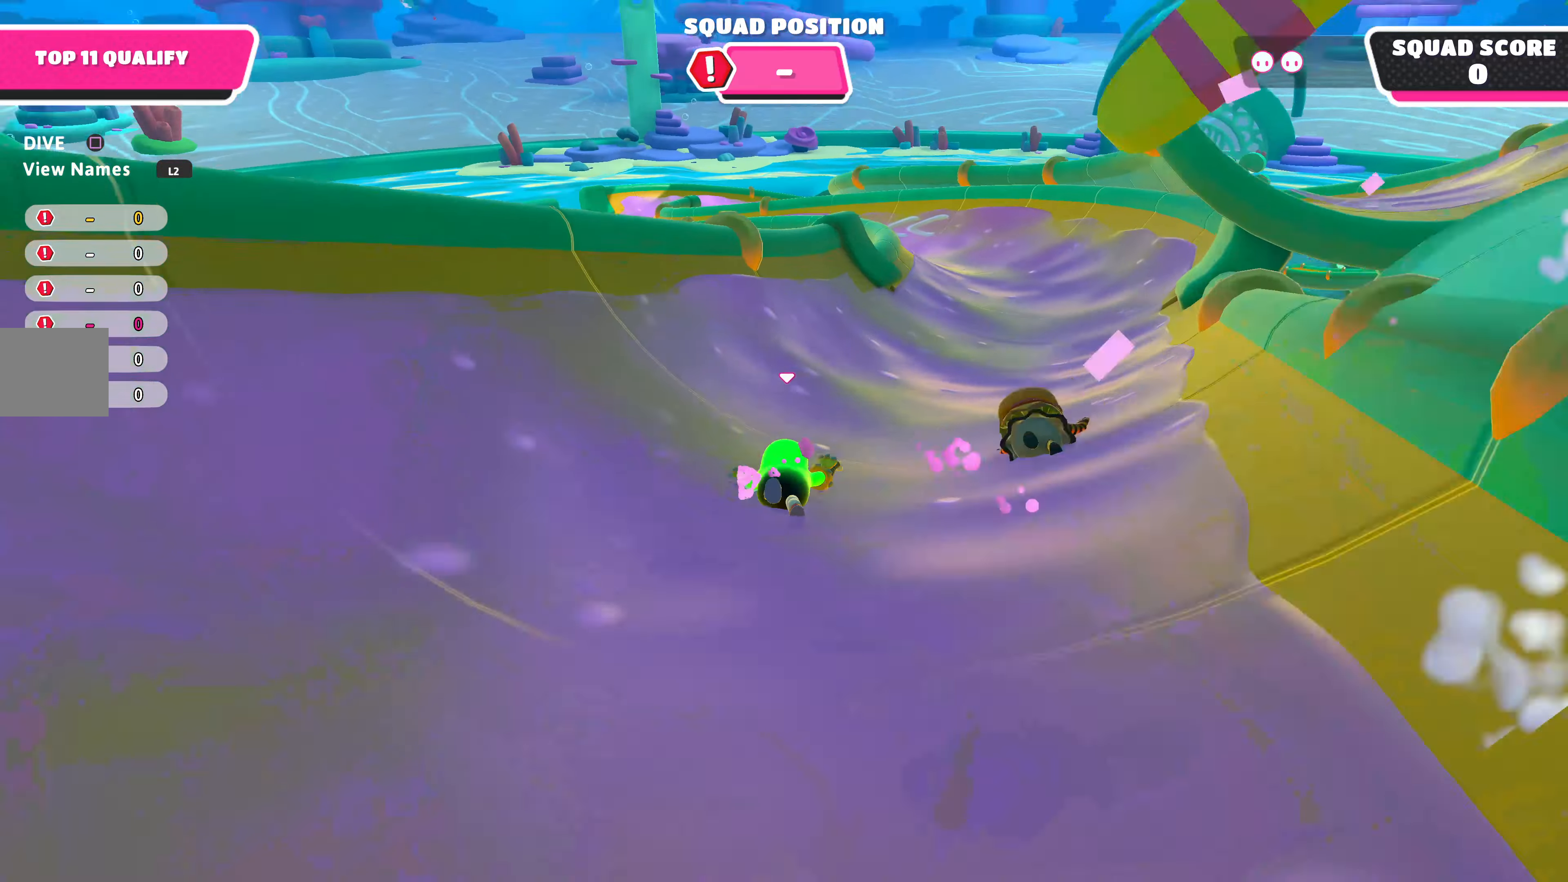
{"buttons": [], "left_stick": "up-right", "right_stick": "center", "events": [[200, "right_stick", "right"], [333, "right_stick", "center"]]}
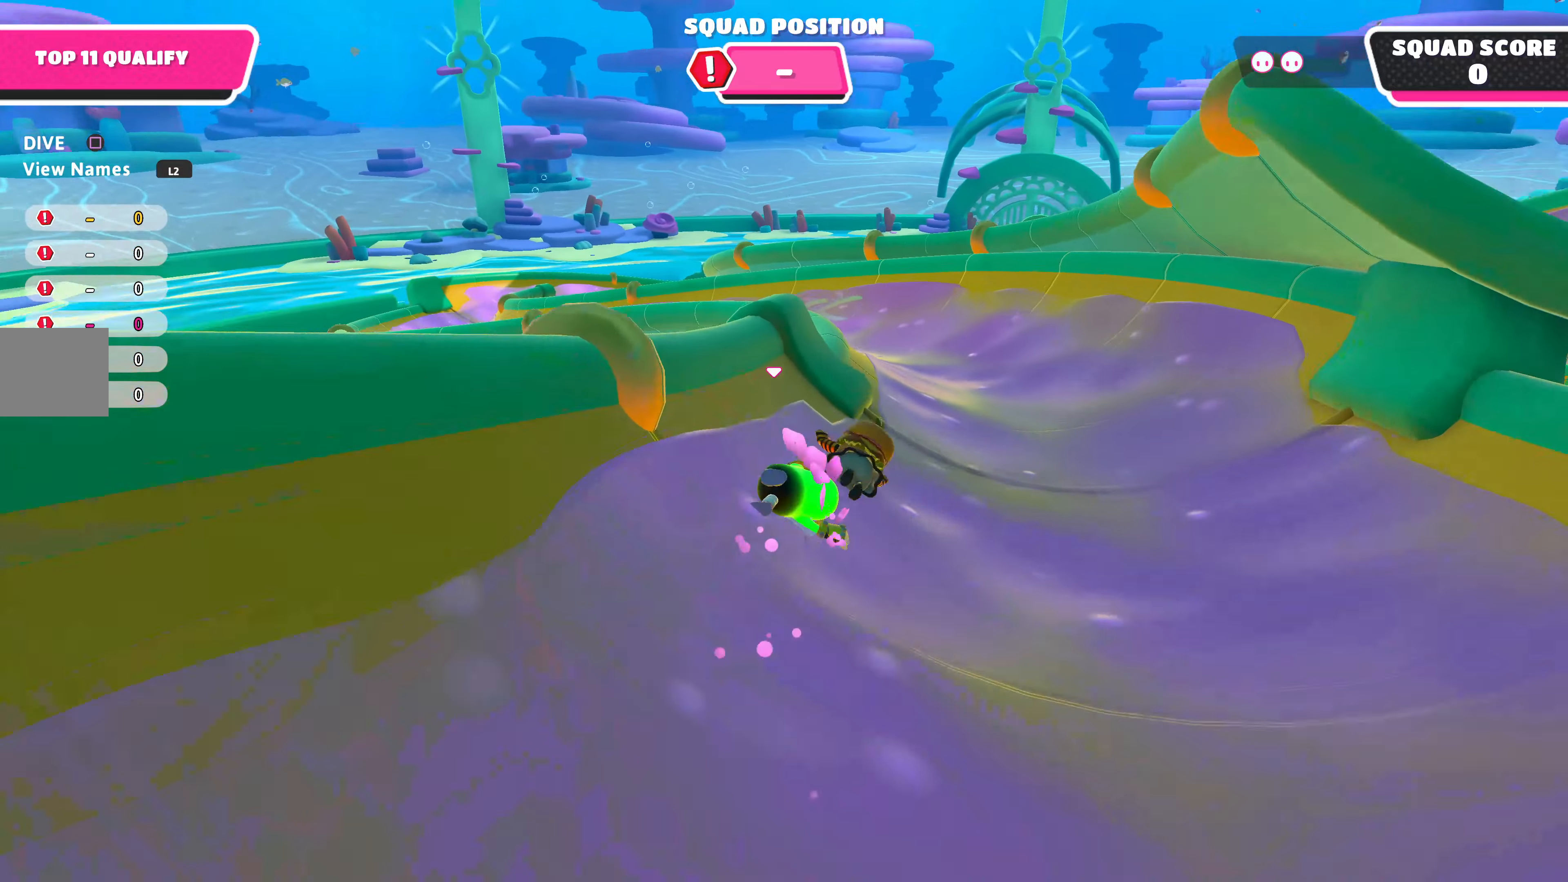
{"buttons": [], "left_stick": "up-left", "right_stick": "left", "events": [[167, "left_stick", "up-left"], [233, "right_stick", "left"]]}
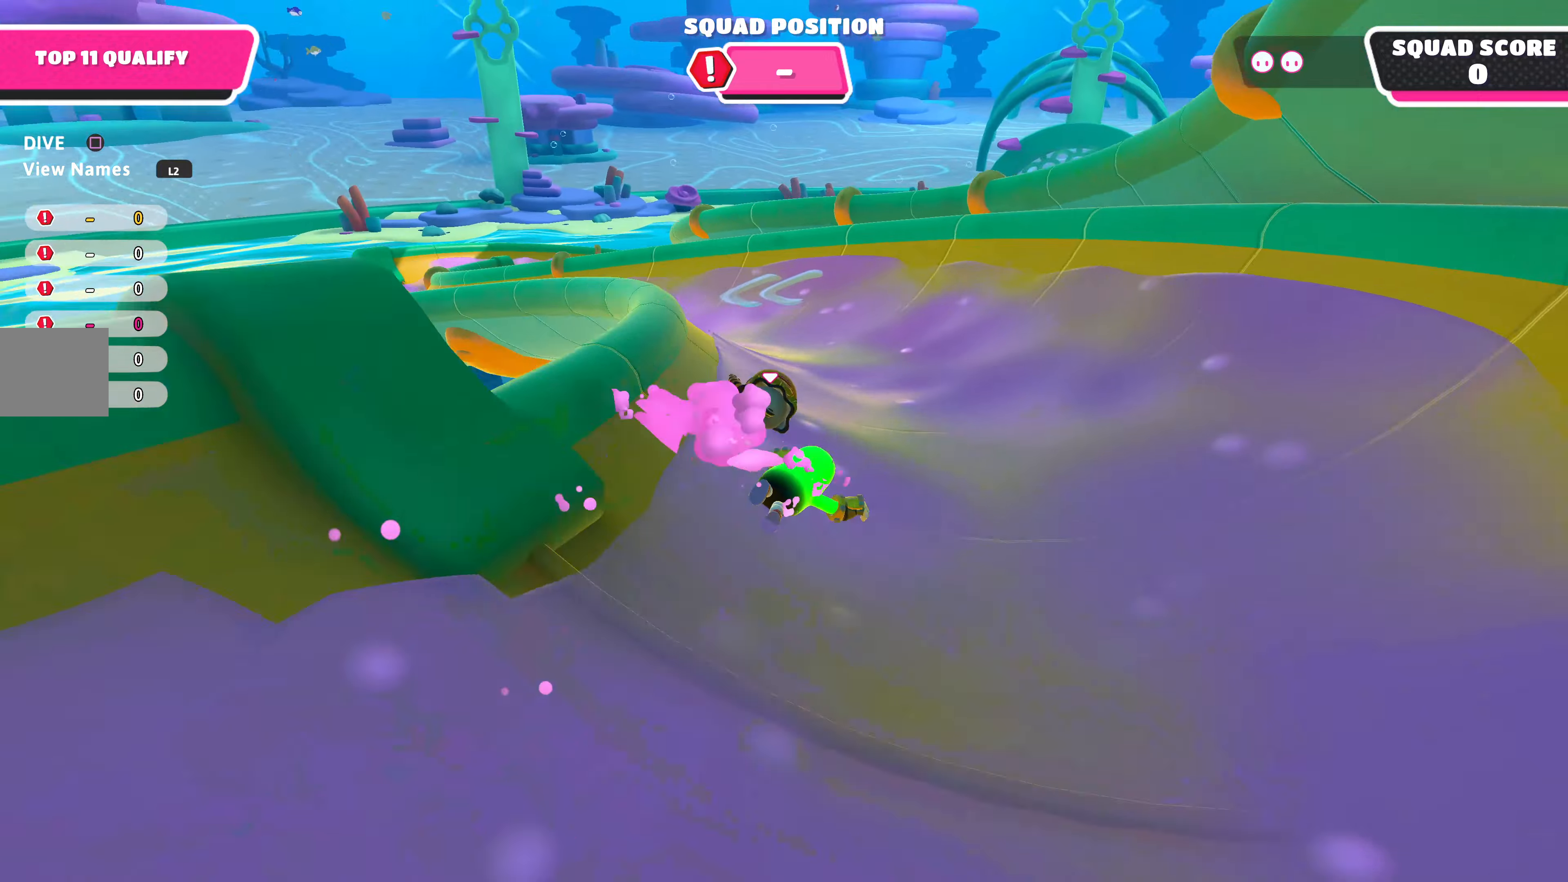
{"buttons": [], "left_stick": "up-left", "right_stick": "left", "events": []}
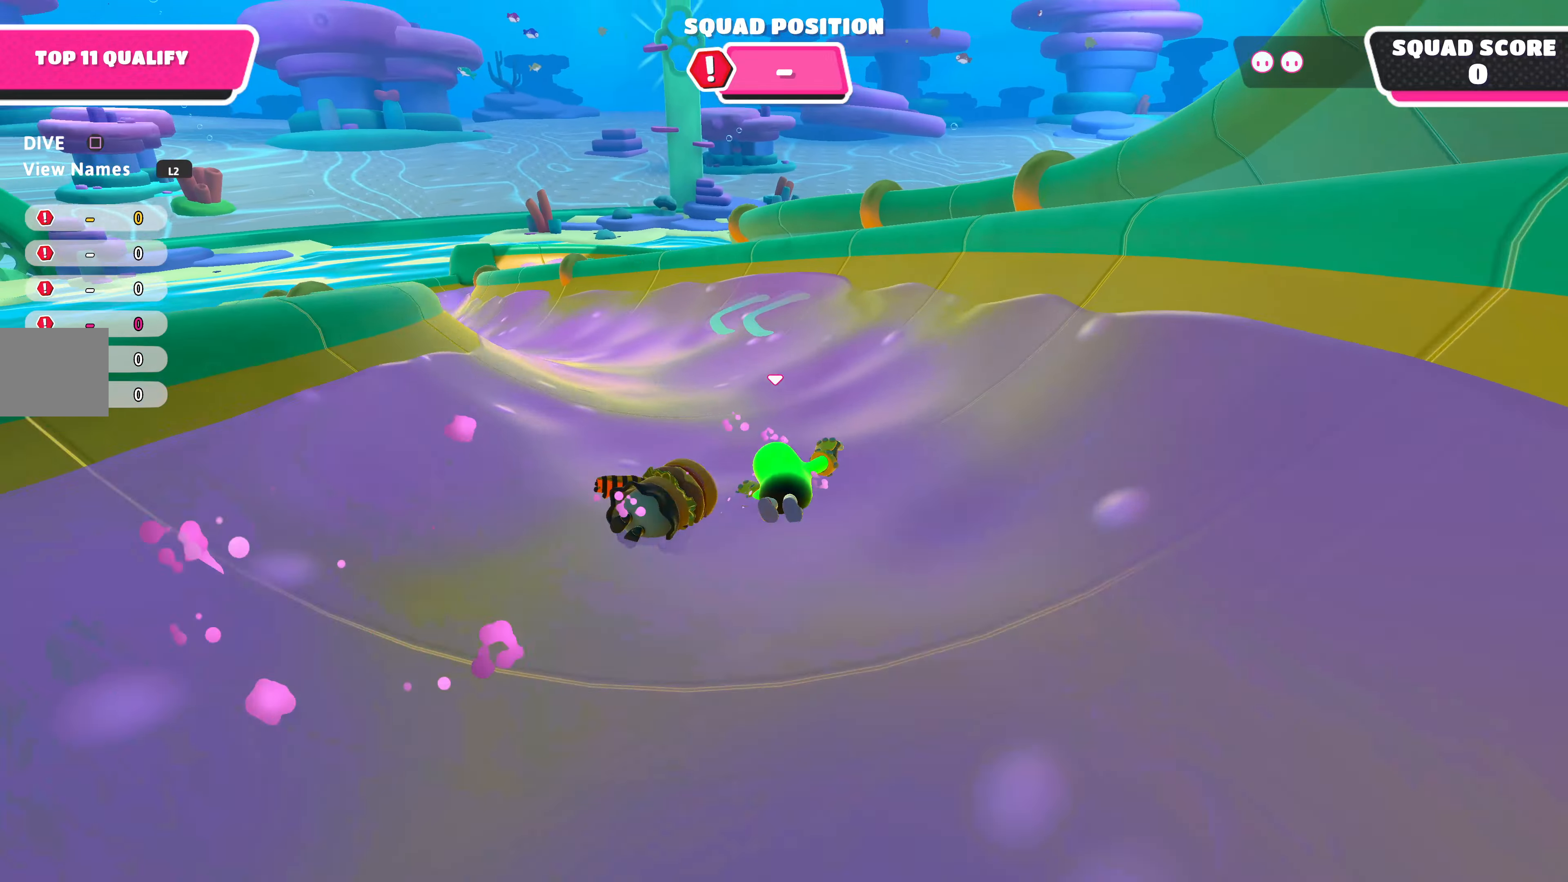
{"buttons": [], "left_stick": "up-left", "right_stick": "left", "events": []}
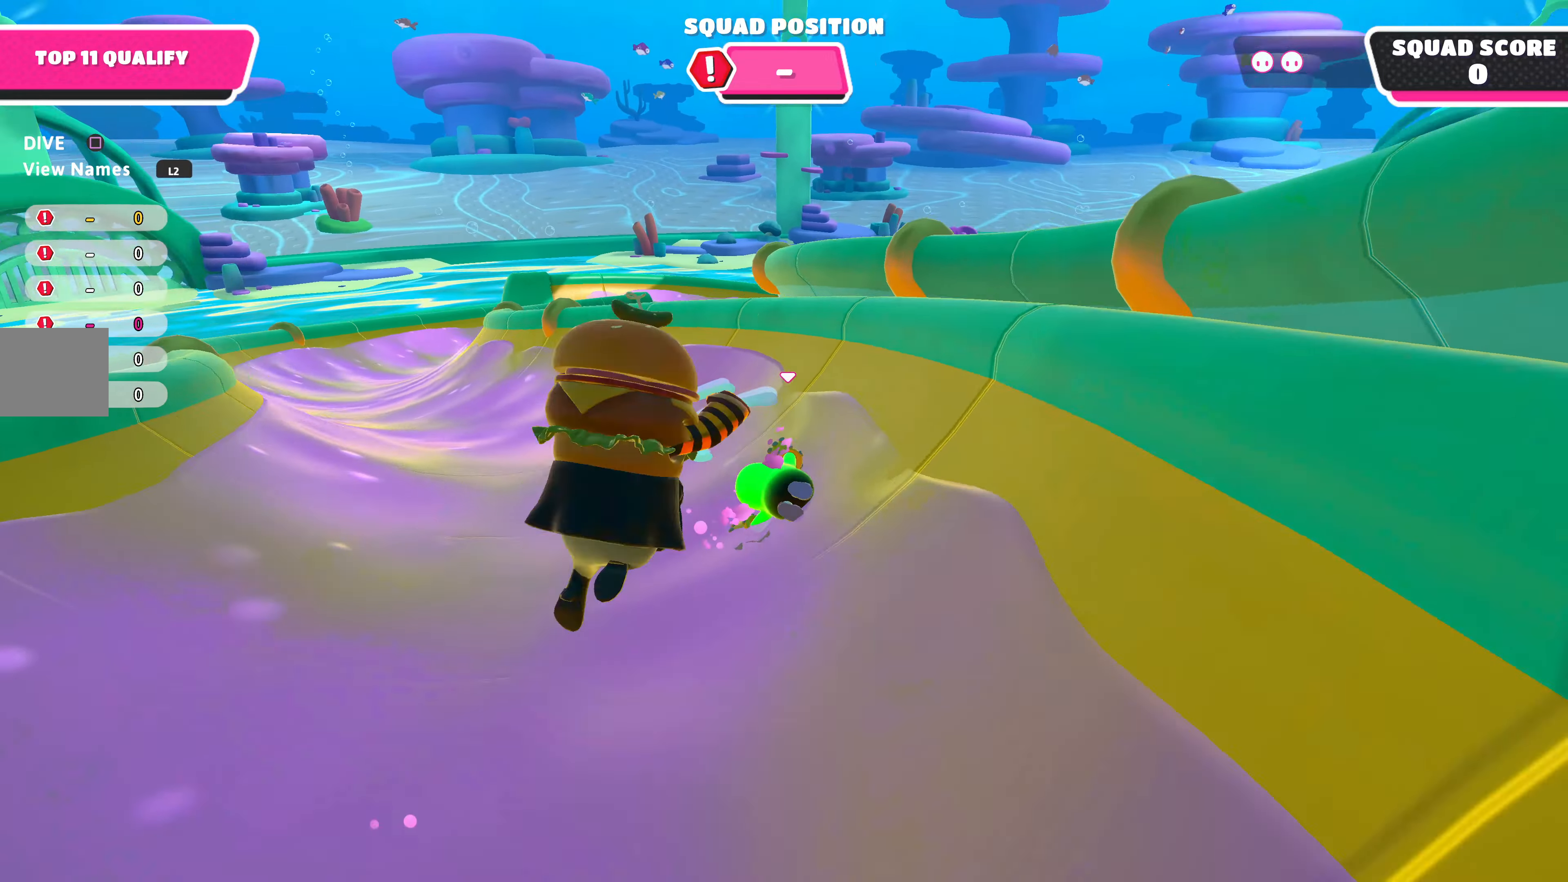
{"buttons": [], "left_stick": "up-left", "right_stick": "center", "events": [[300, "right_stick", "center"]]}
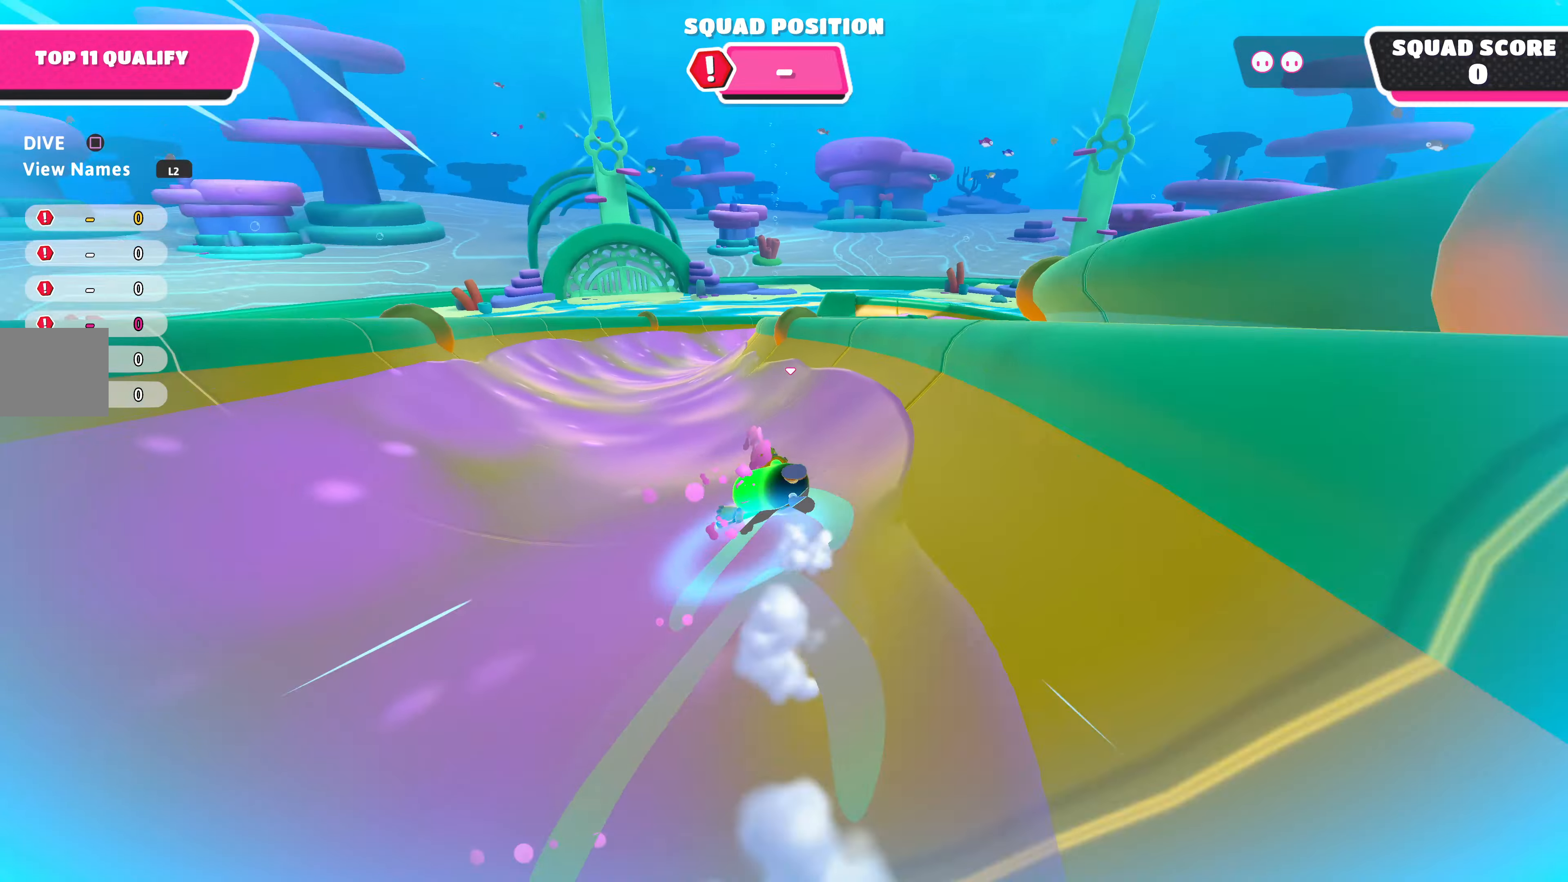
{"buttons": [], "left_stick": "up", "right_stick": "center", "events": [[166, "left_stick", "up"], [200, "right_stick", "right"], [400, "right_stick", "center"]]}
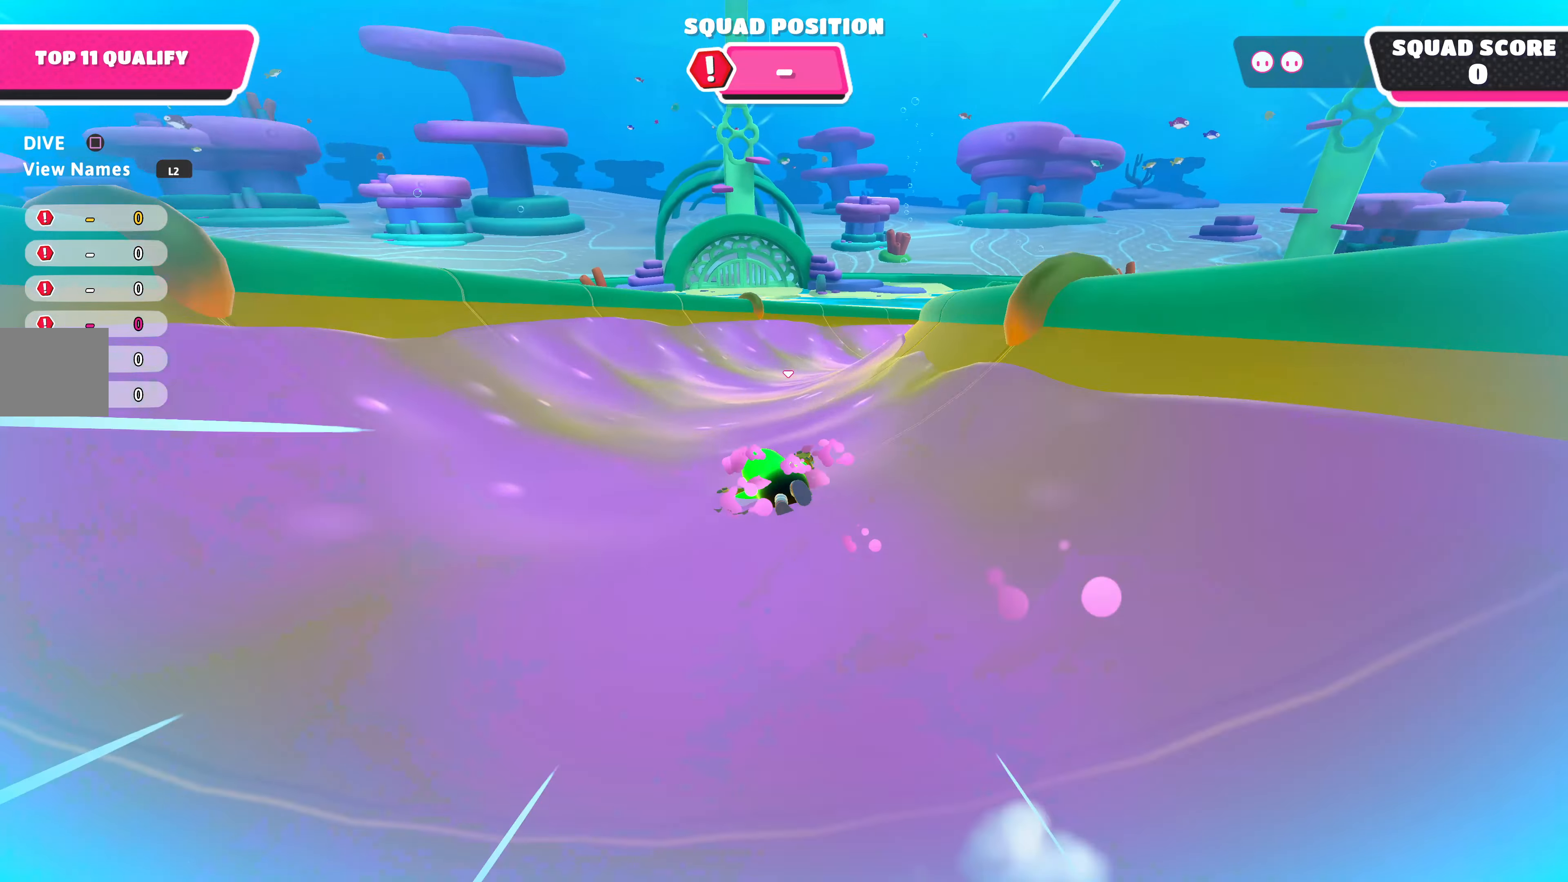
{"buttons": [], "left_stick": "up-right", "right_stick": "right", "events": [[33, "left_stick", "up-right"], [33, "right_stick", "right"]]}
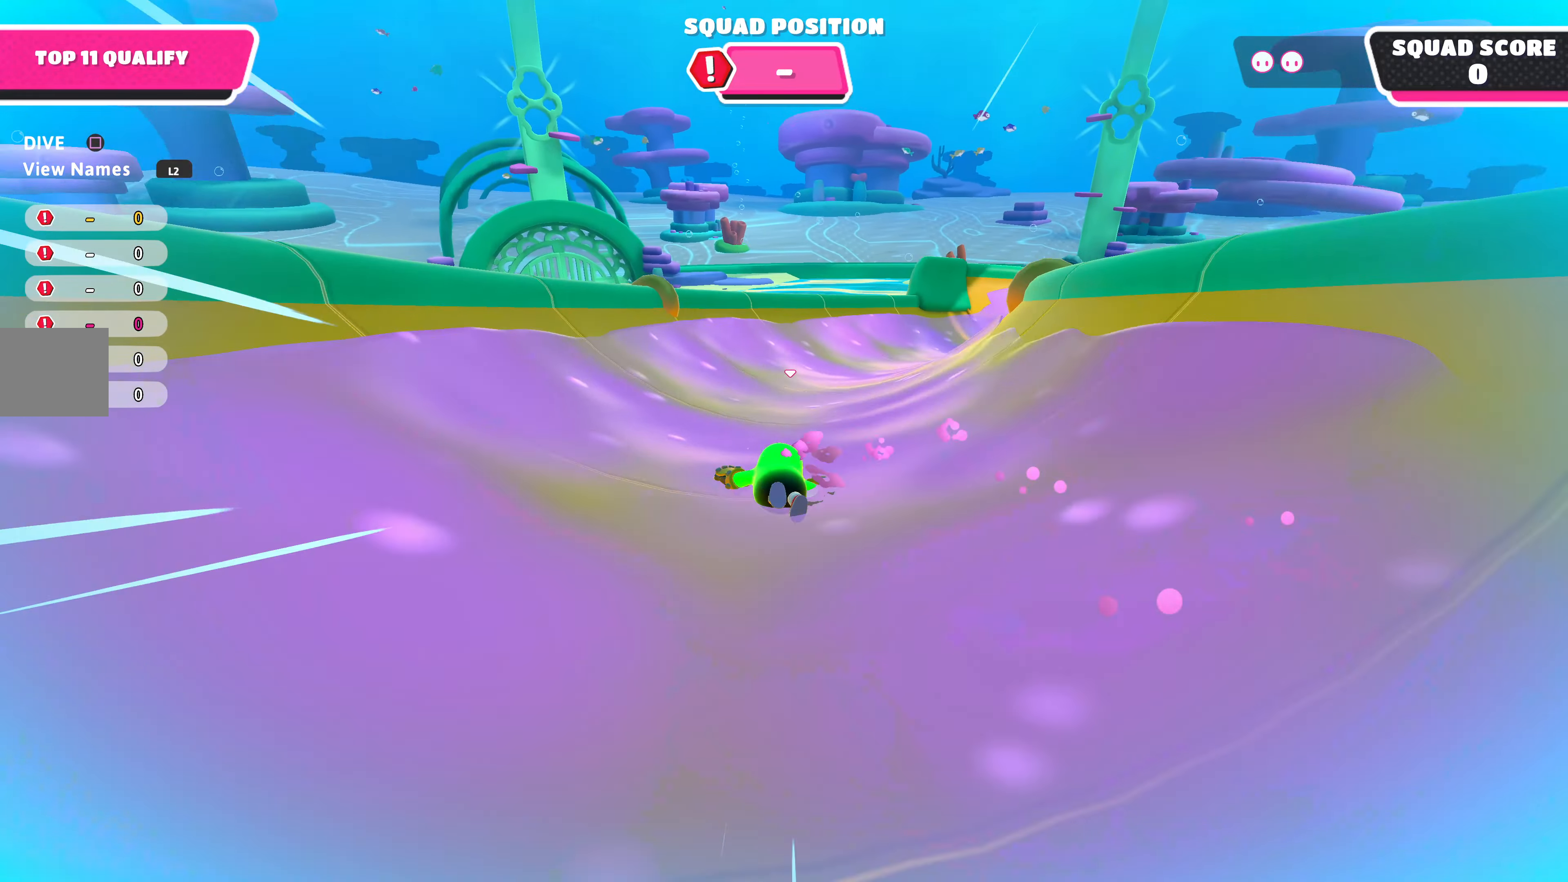
{"buttons": [], "left_stick": "up-right", "right_stick": "right", "events": []}
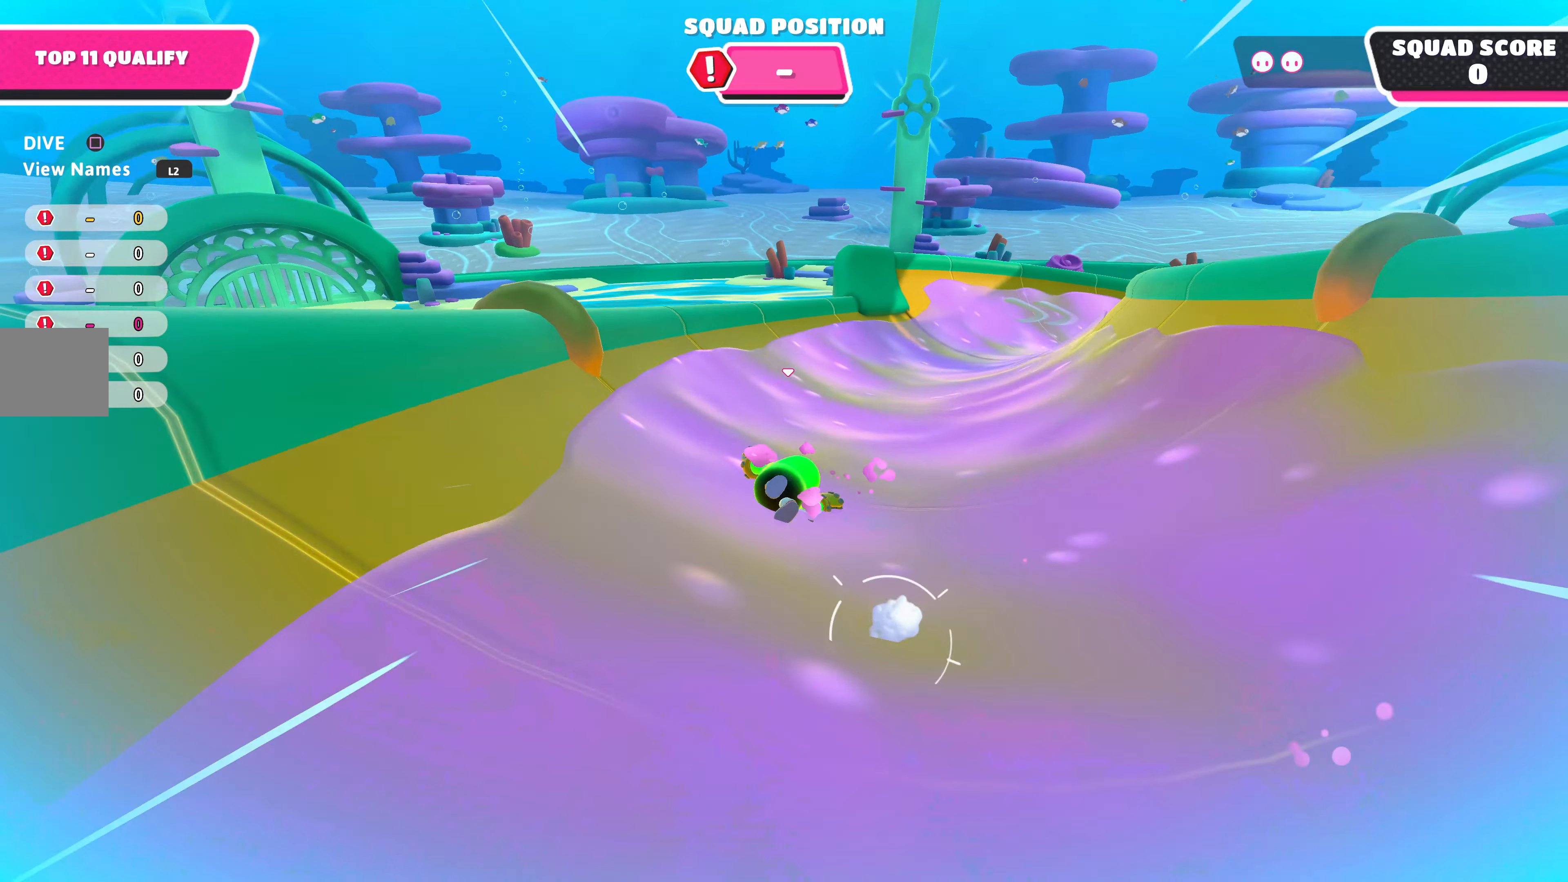
{"buttons": [], "left_stick": "up-right", "right_stick": "right", "events": []}
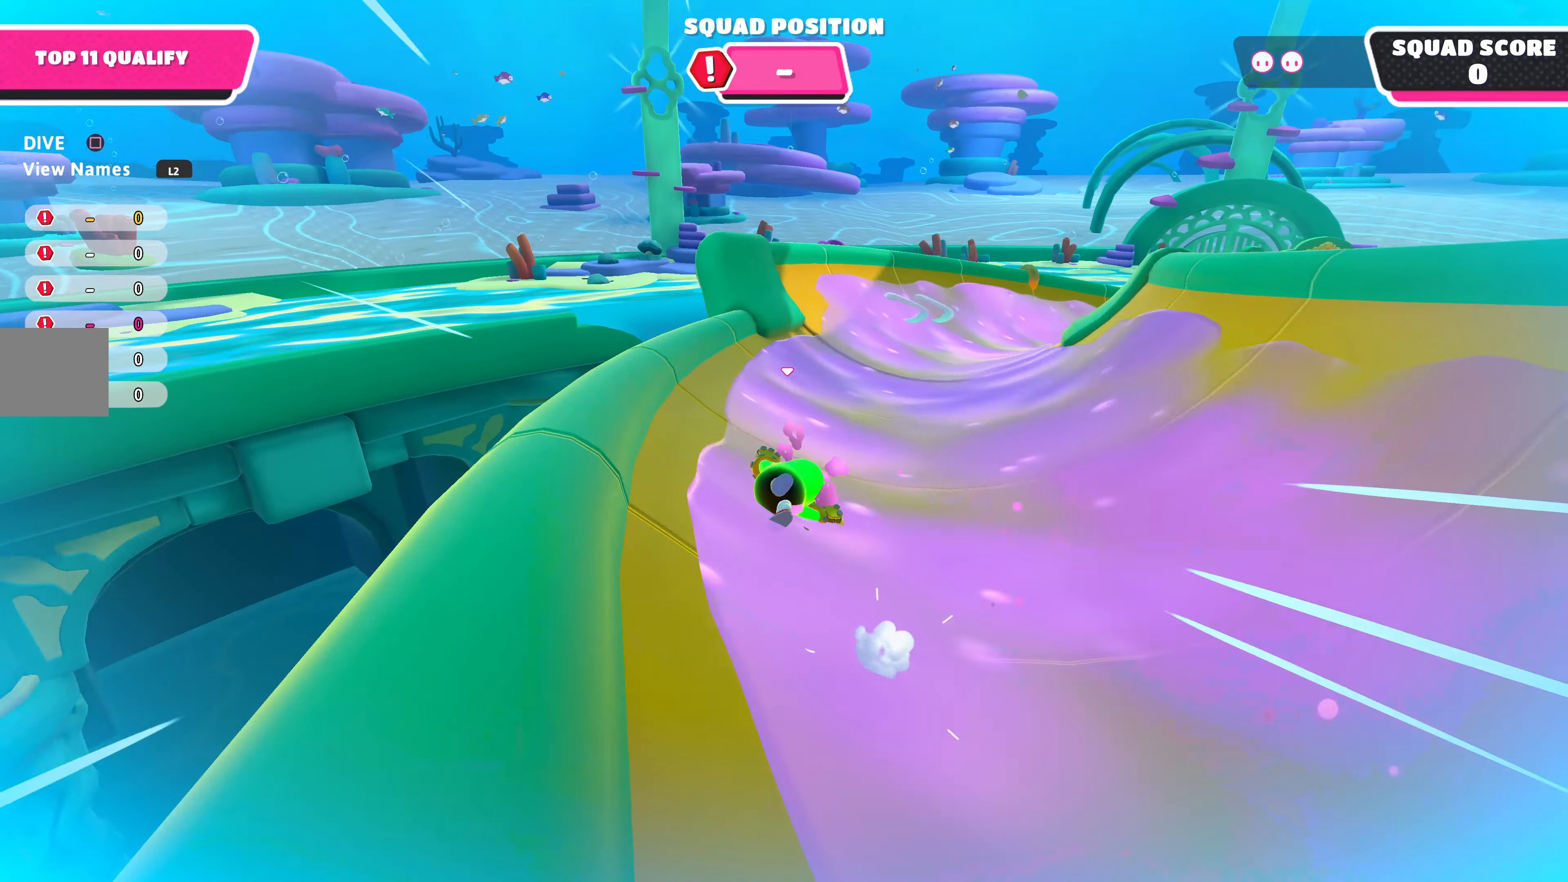
{"buttons": [], "left_stick": "up", "right_stick": "right", "events": [[166, "left_stick", "up"]]}
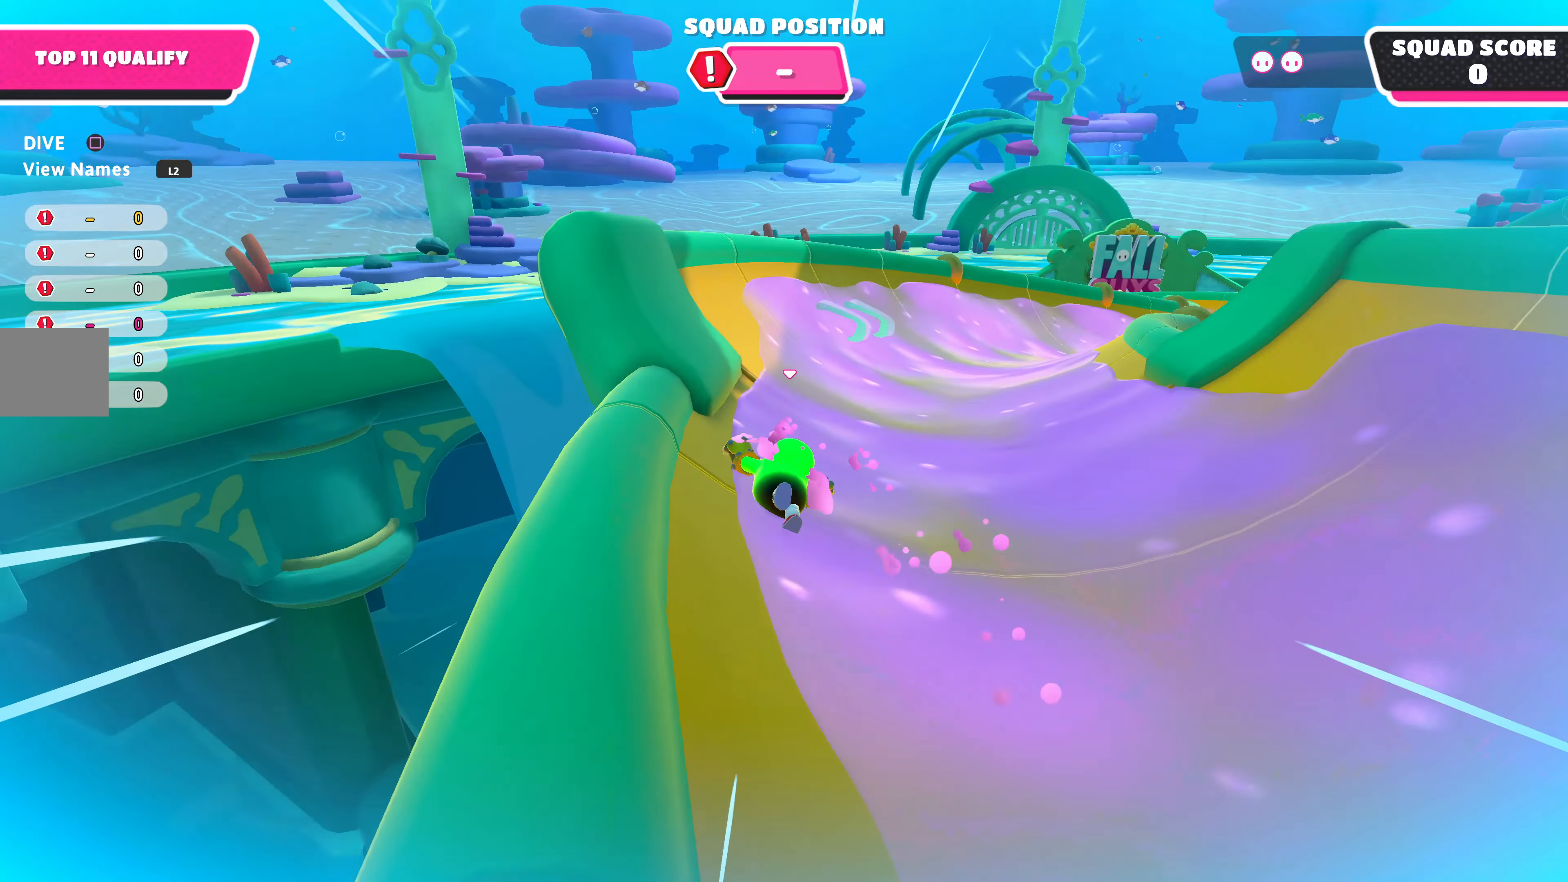
{"buttons": [], "left_stick": "up", "right_stick": "right", "events": [[366, "right_stick", "center"], [500, "right_stick", "right"]]}
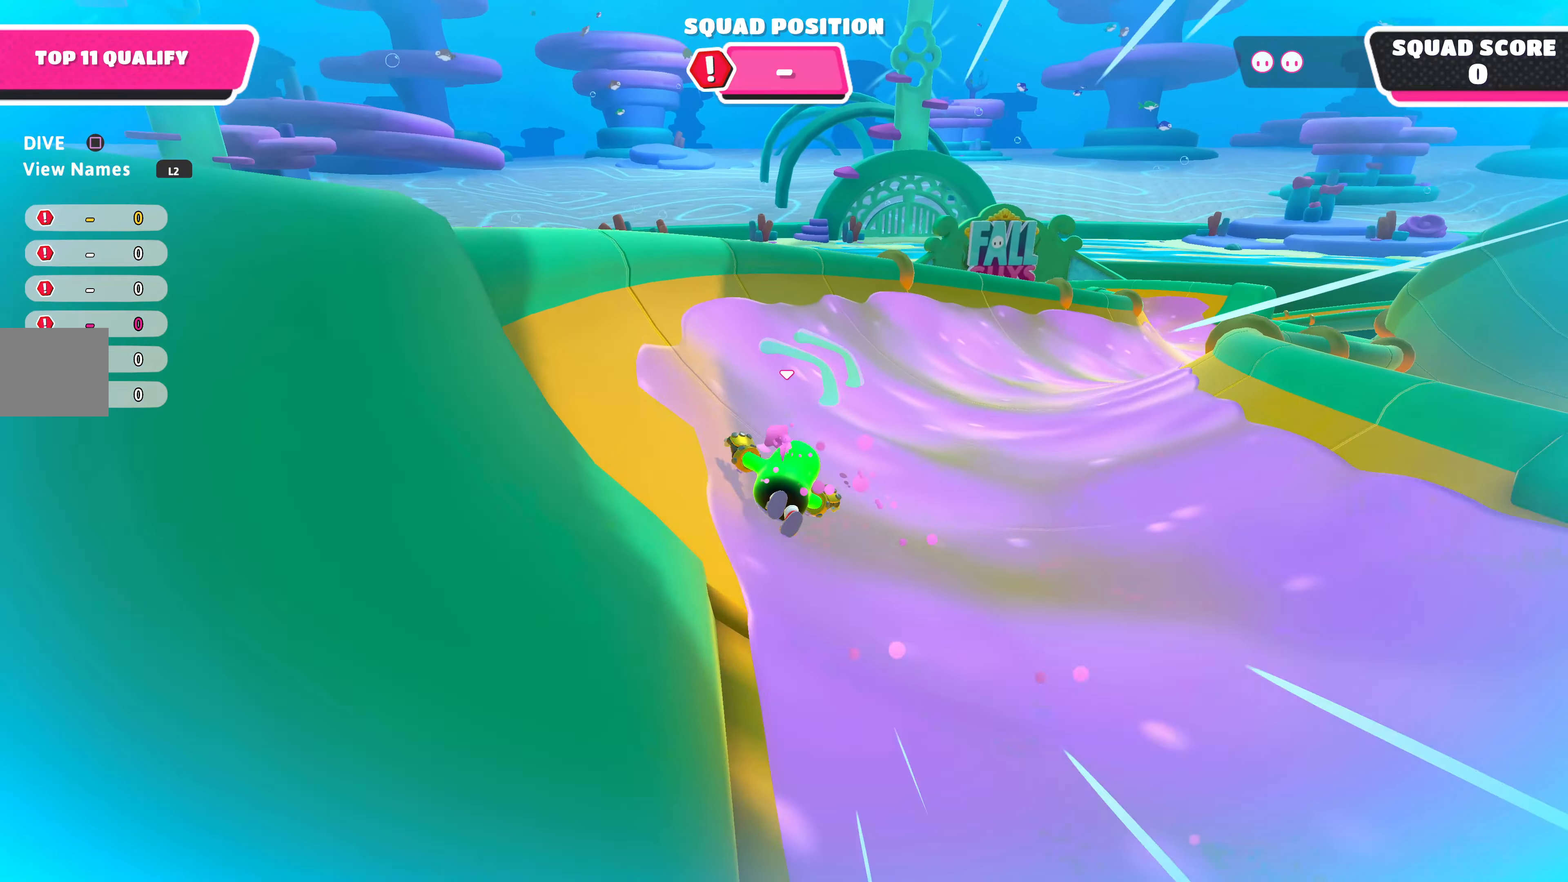
{"buttons": [], "left_stick": "up-right", "right_stick": "center", "events": [[200, "left_stick", "up-right"], [500, "right_stick", "center"]]}
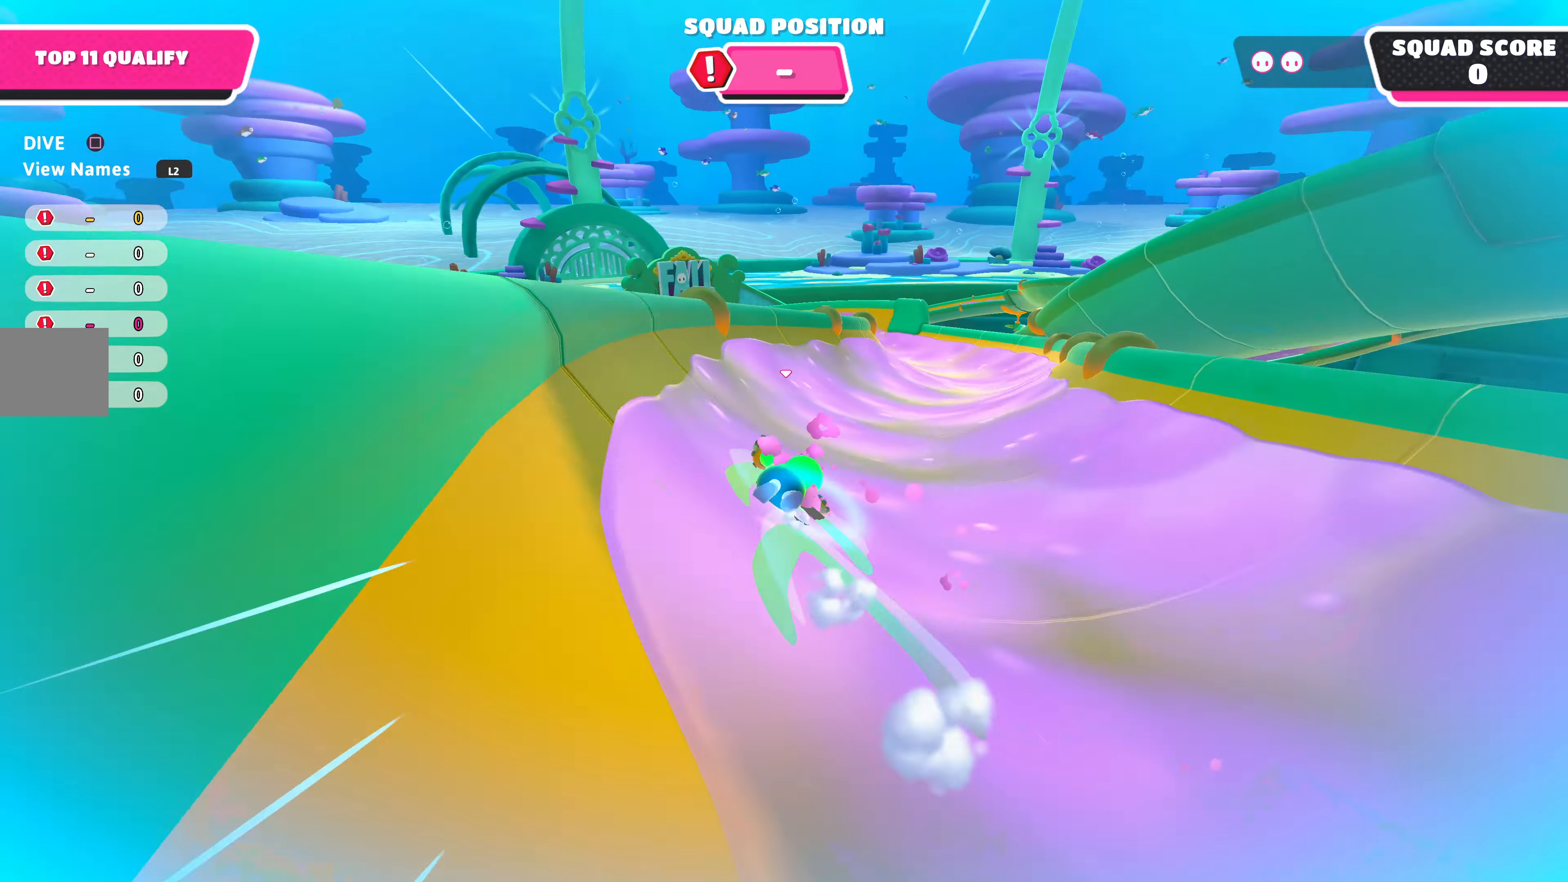
{"buttons": [], "left_stick": "up-right", "right_stick": "center", "events": []}
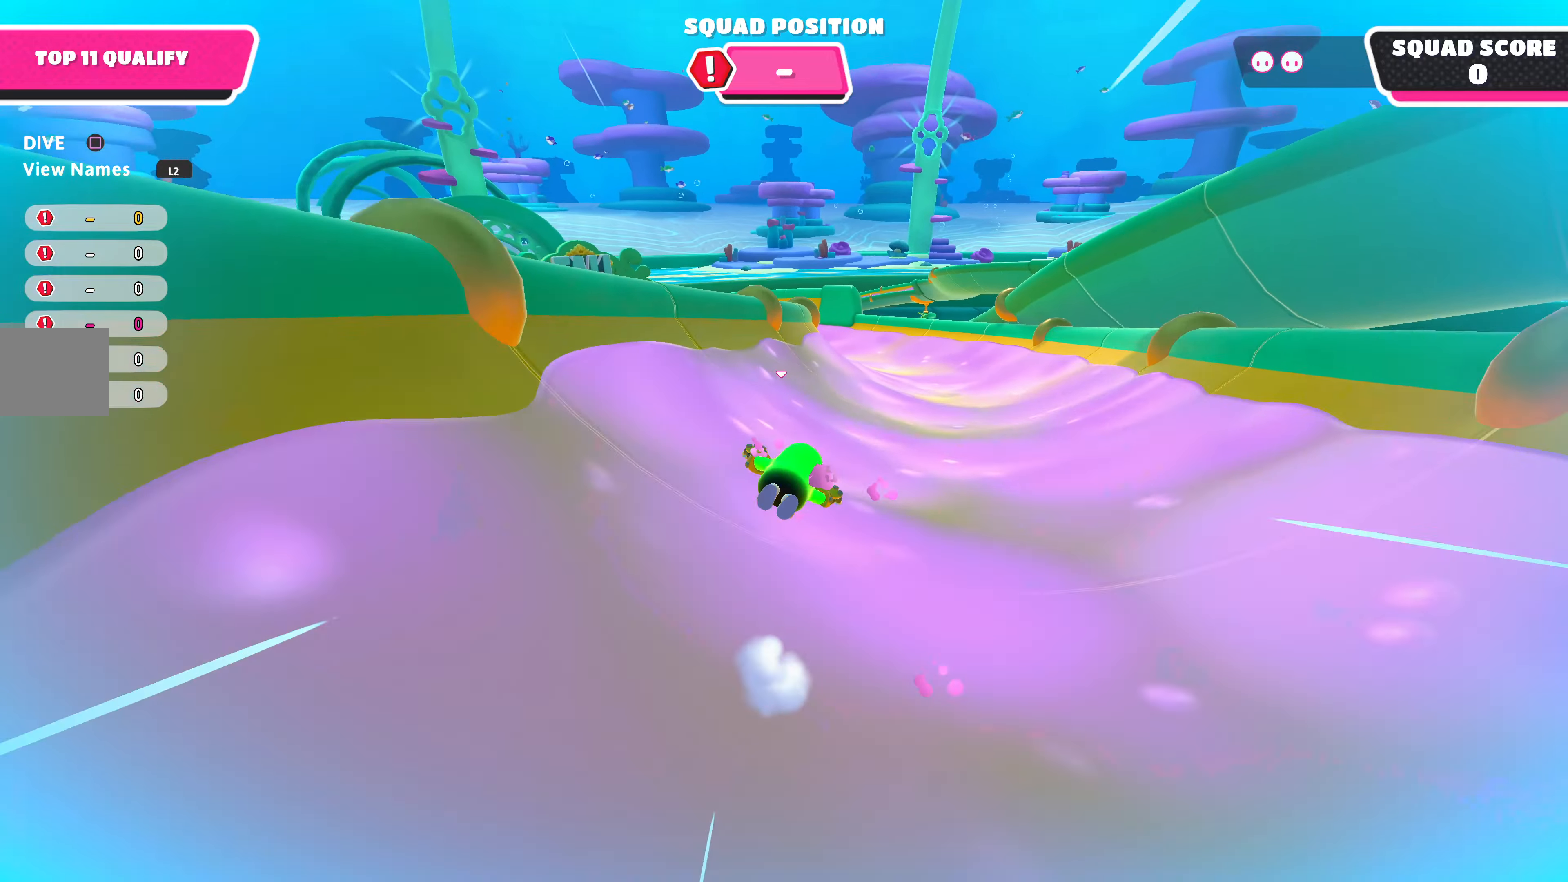
{"buttons": [], "left_stick": "up-right", "right_stick": "center", "events": []}
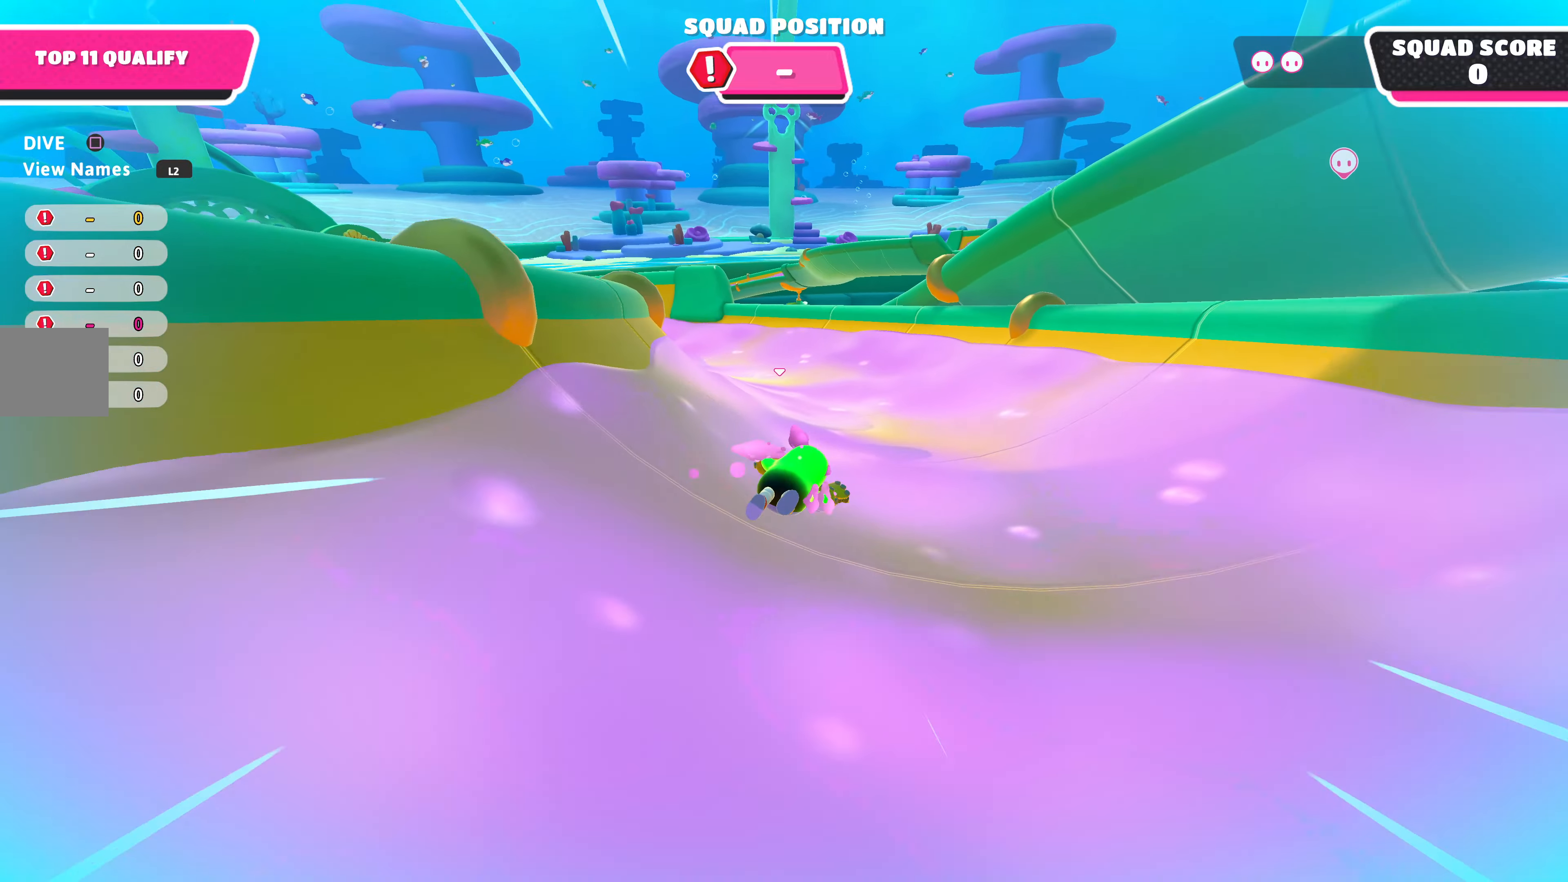
{"buttons": [], "left_stick": "up-right", "right_stick": "left", "events": [[500, "right_stick", "left"]]}
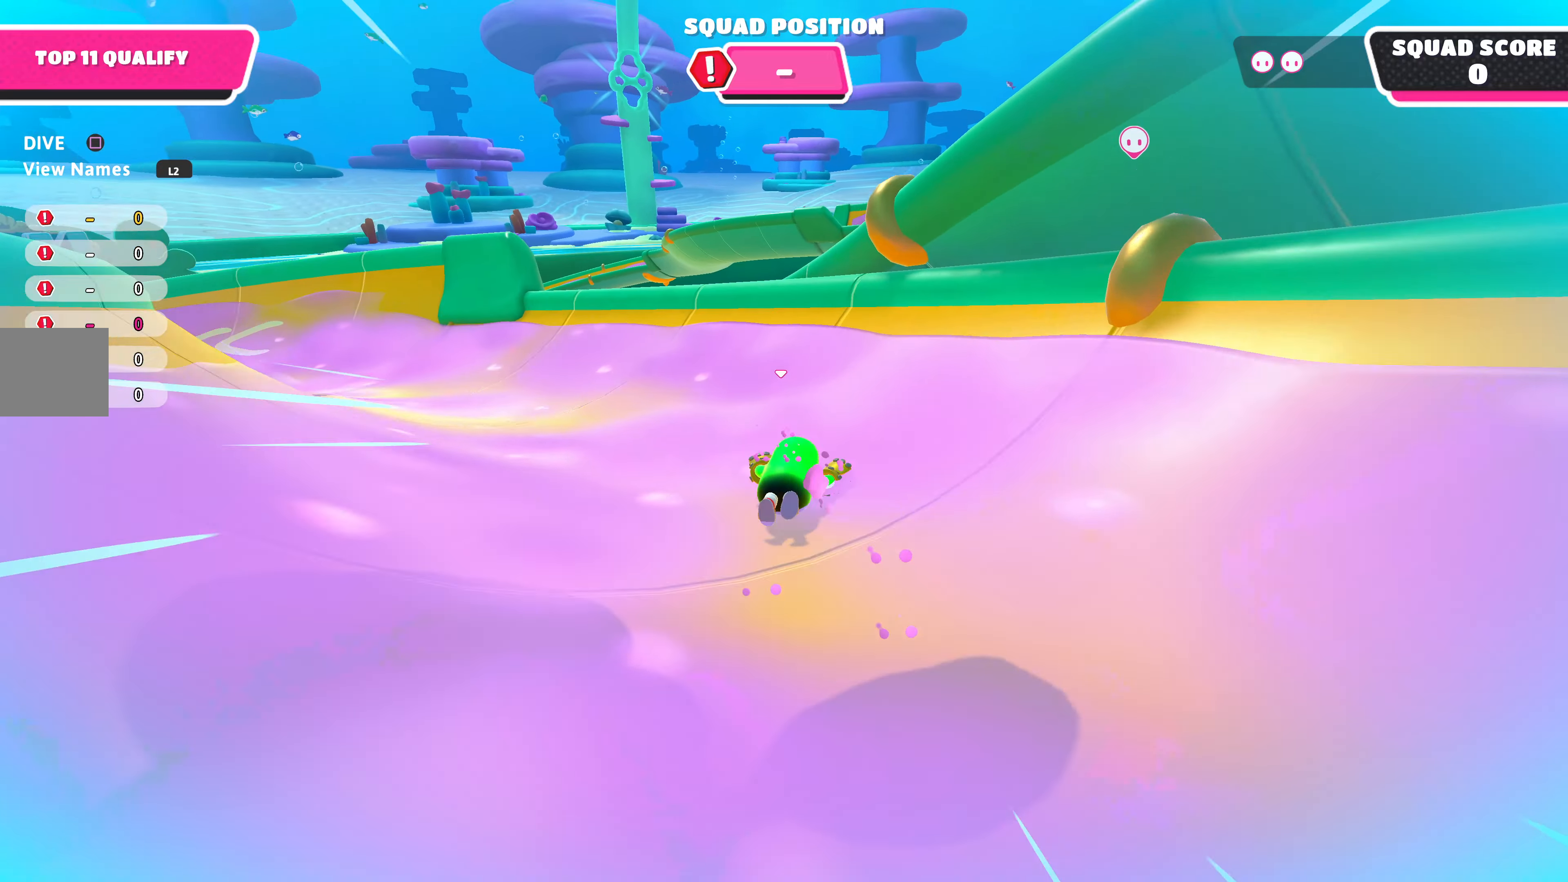
{"buttons": [], "left_stick": "up", "right_stick": "up-left", "events": [[300, "left_stick", "up"], [367, "right_stick", "up-left"]]}
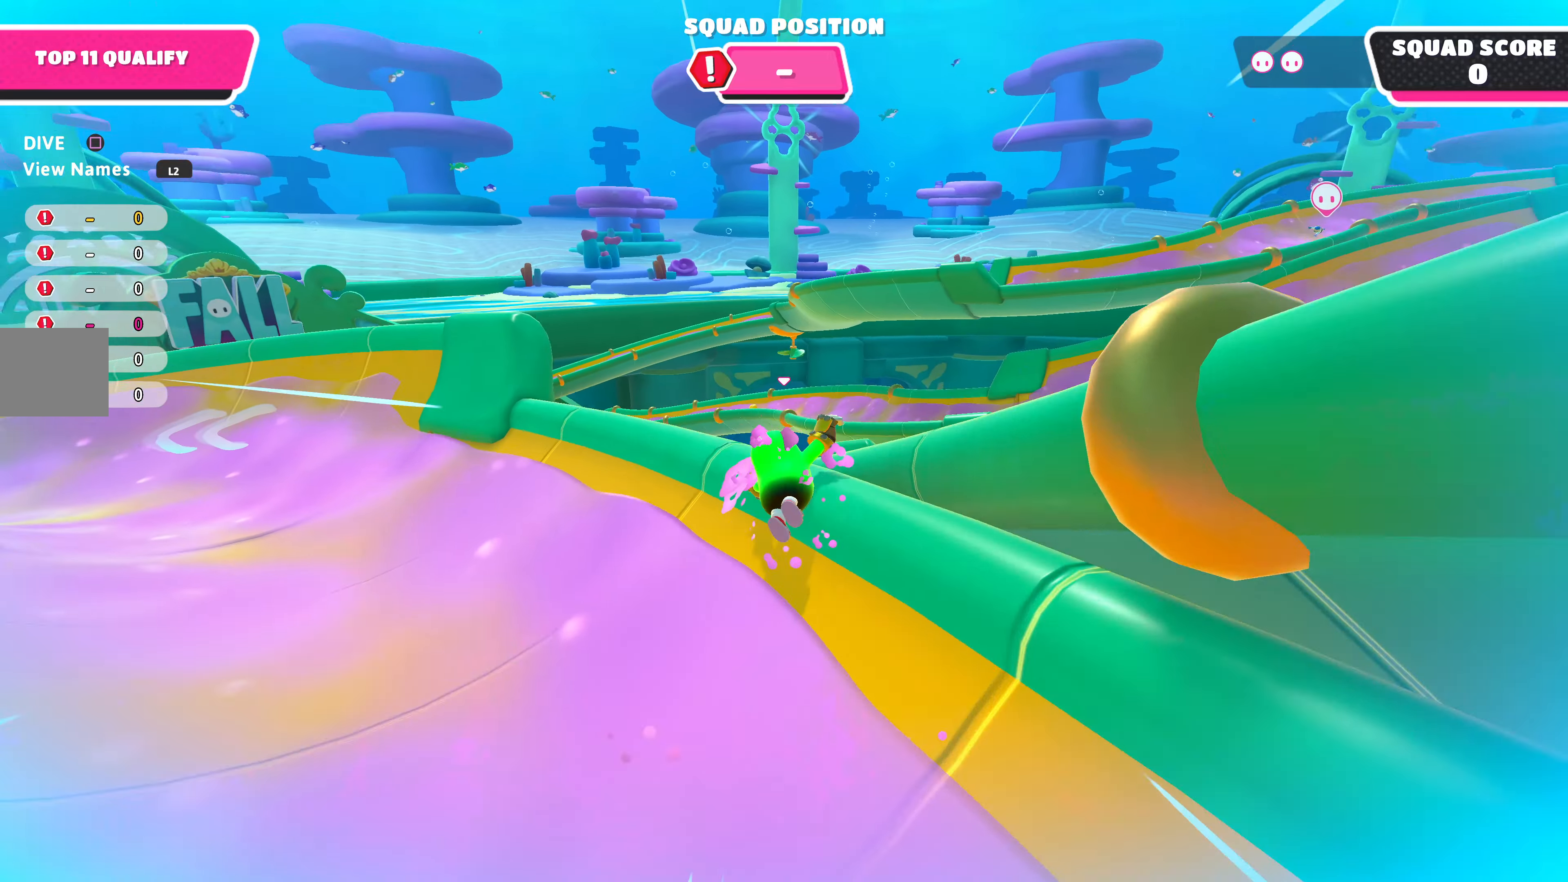
{"buttons": [], "left_stick": "up", "right_stick": "up-left", "events": []}
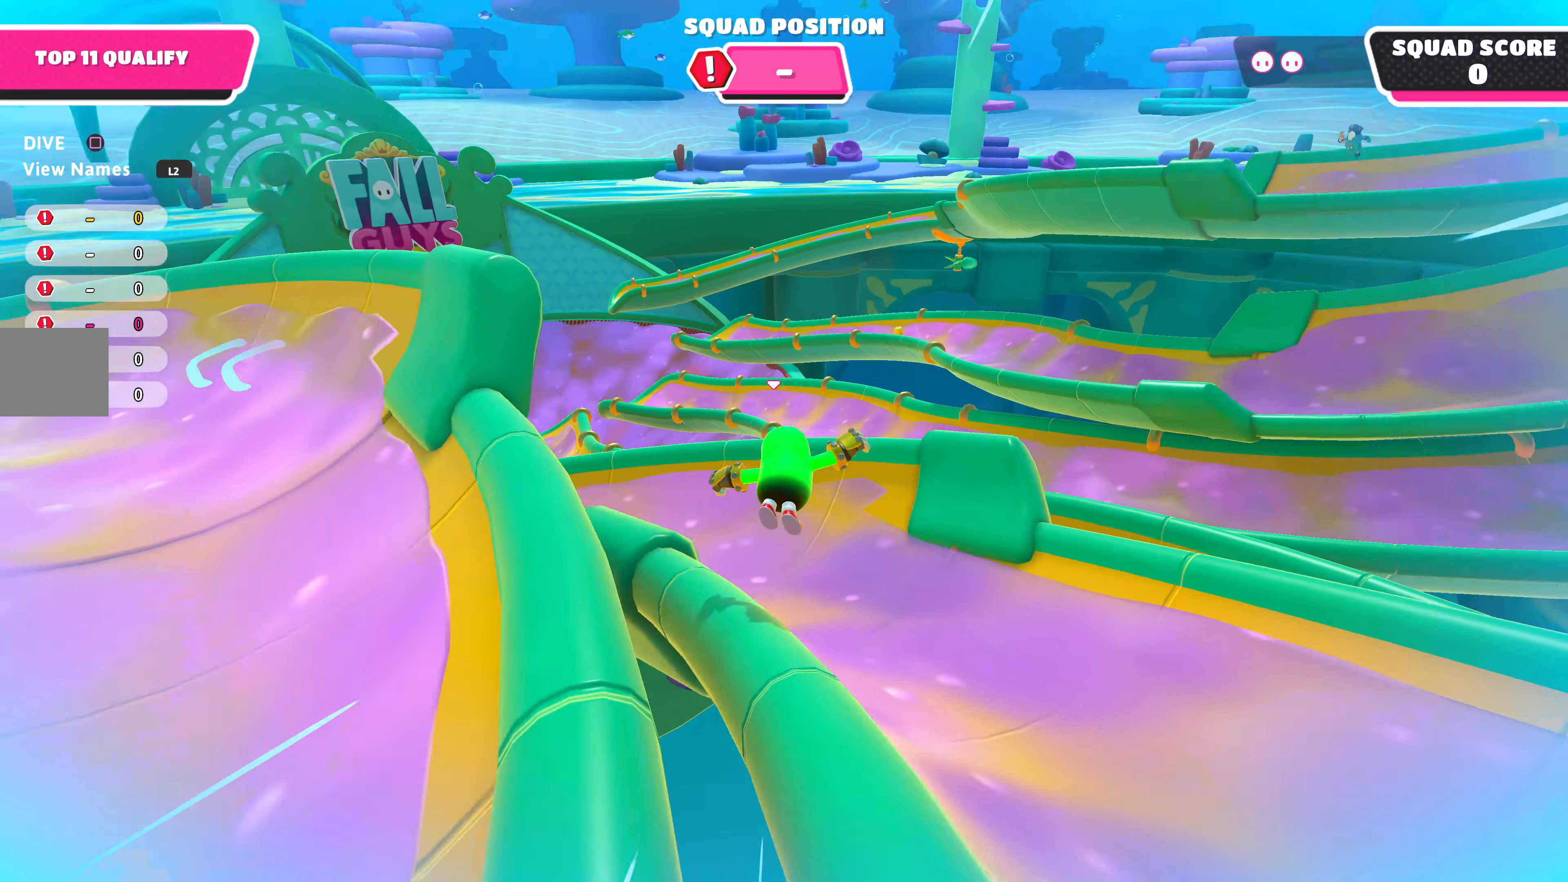
{"buttons": [], "left_stick": "up", "right_stick": "left", "events": [[200, "right_stick", "center"], [467, "right_stick", "left"]]}
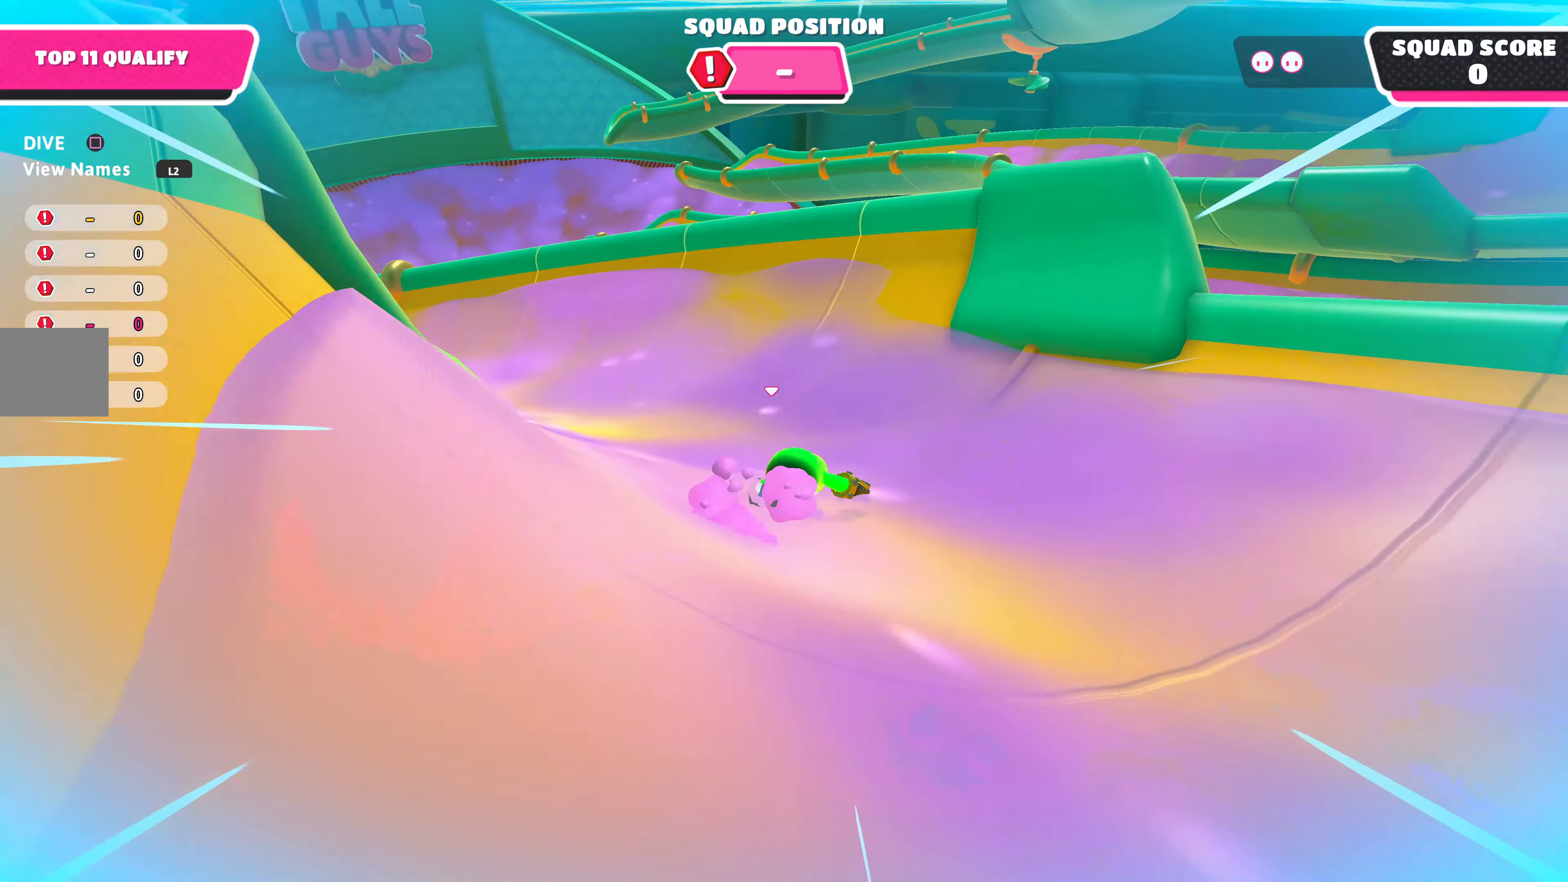
{"buttons": [], "left_stick": "up-left", "right_stick": "up-left", "events": [[67, "left_stick", "up-left"], [300, "right_stick", "up-left"]]}
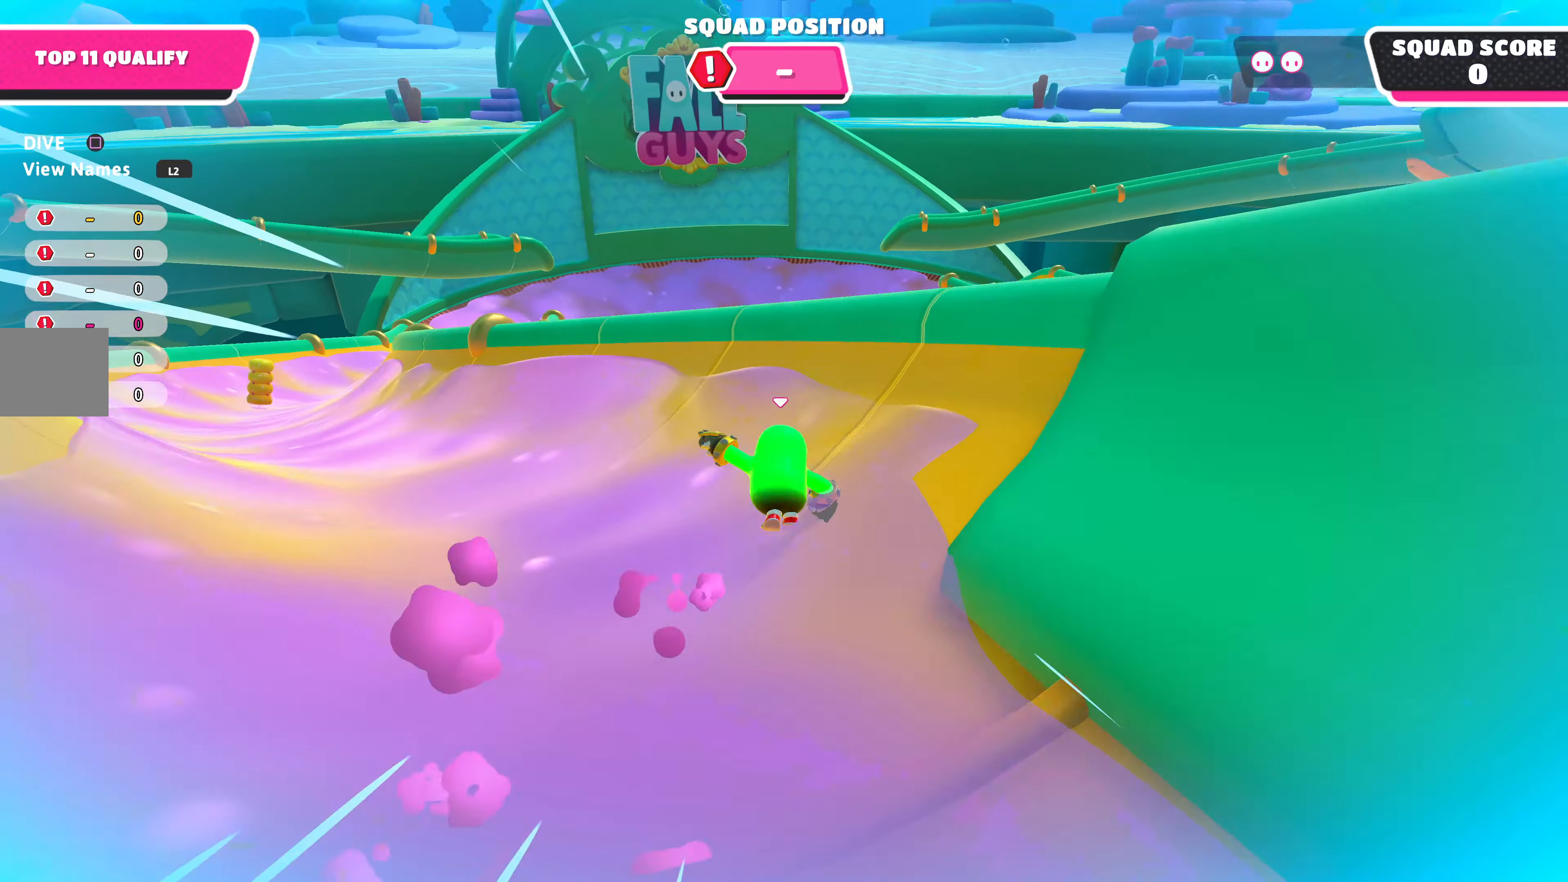
{"buttons": [], "left_stick": "up-left", "right_stick": "center", "events": [[34, "left_stick", "up"], [34, "right_stick", "center"], [167, "right_stick", "left"], [334, "right_stick", "center"], [400, "left_stick", "up-left"], [400, "right_stick", "left"], [500, "right_stick", "center"]]}
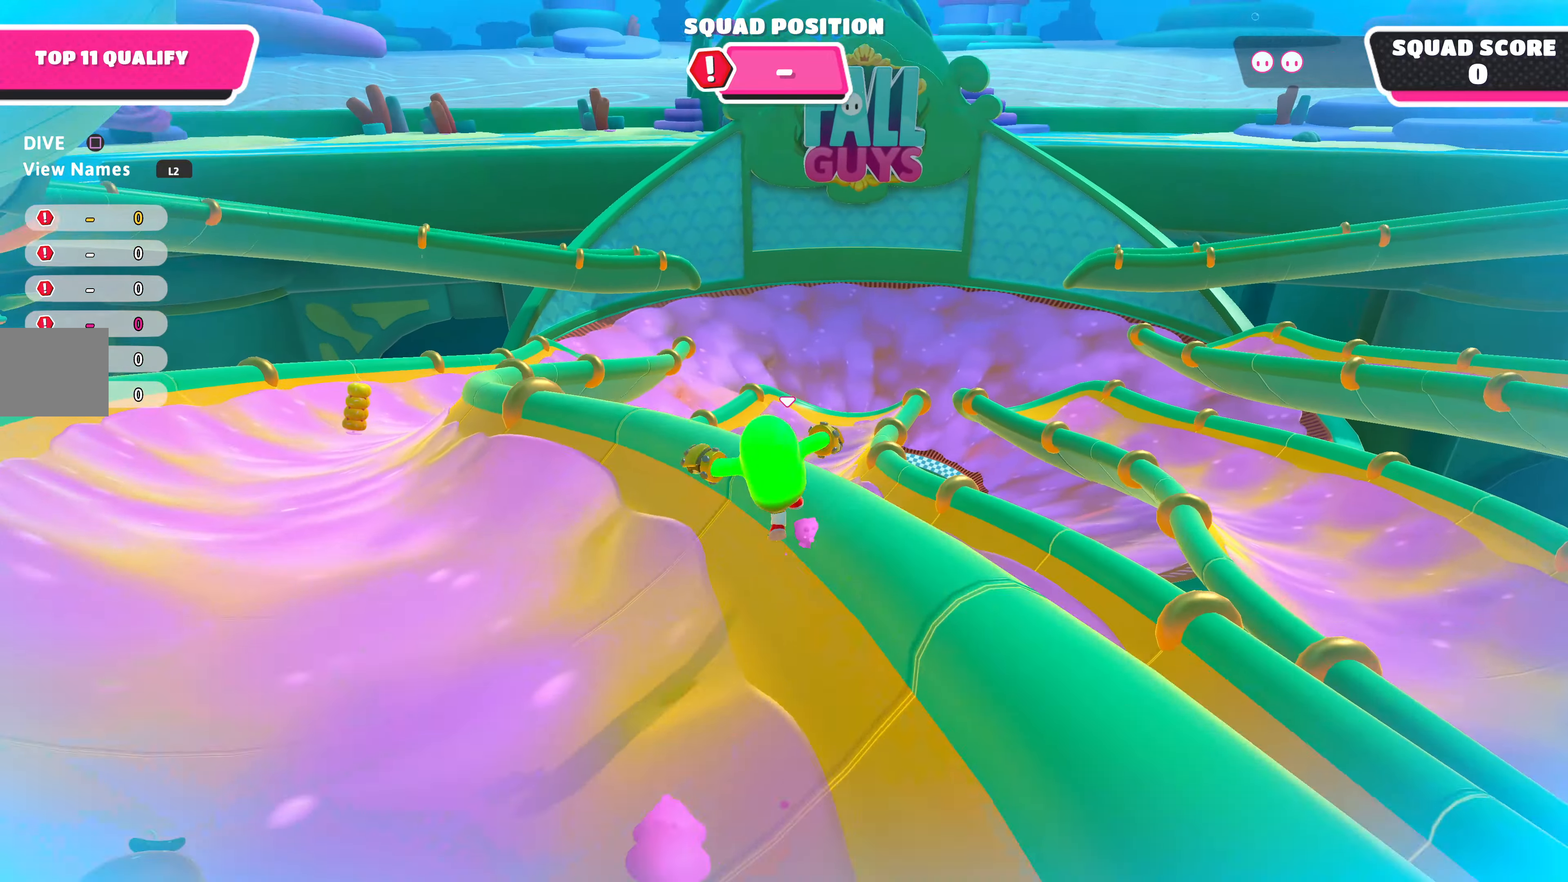
{"buttons": [], "left_stick": "up", "right_stick": "center", "events": [[34, "SQUARE", "down"], [34, "left_stick", "up"], [134, "SQUARE", "up"]]}
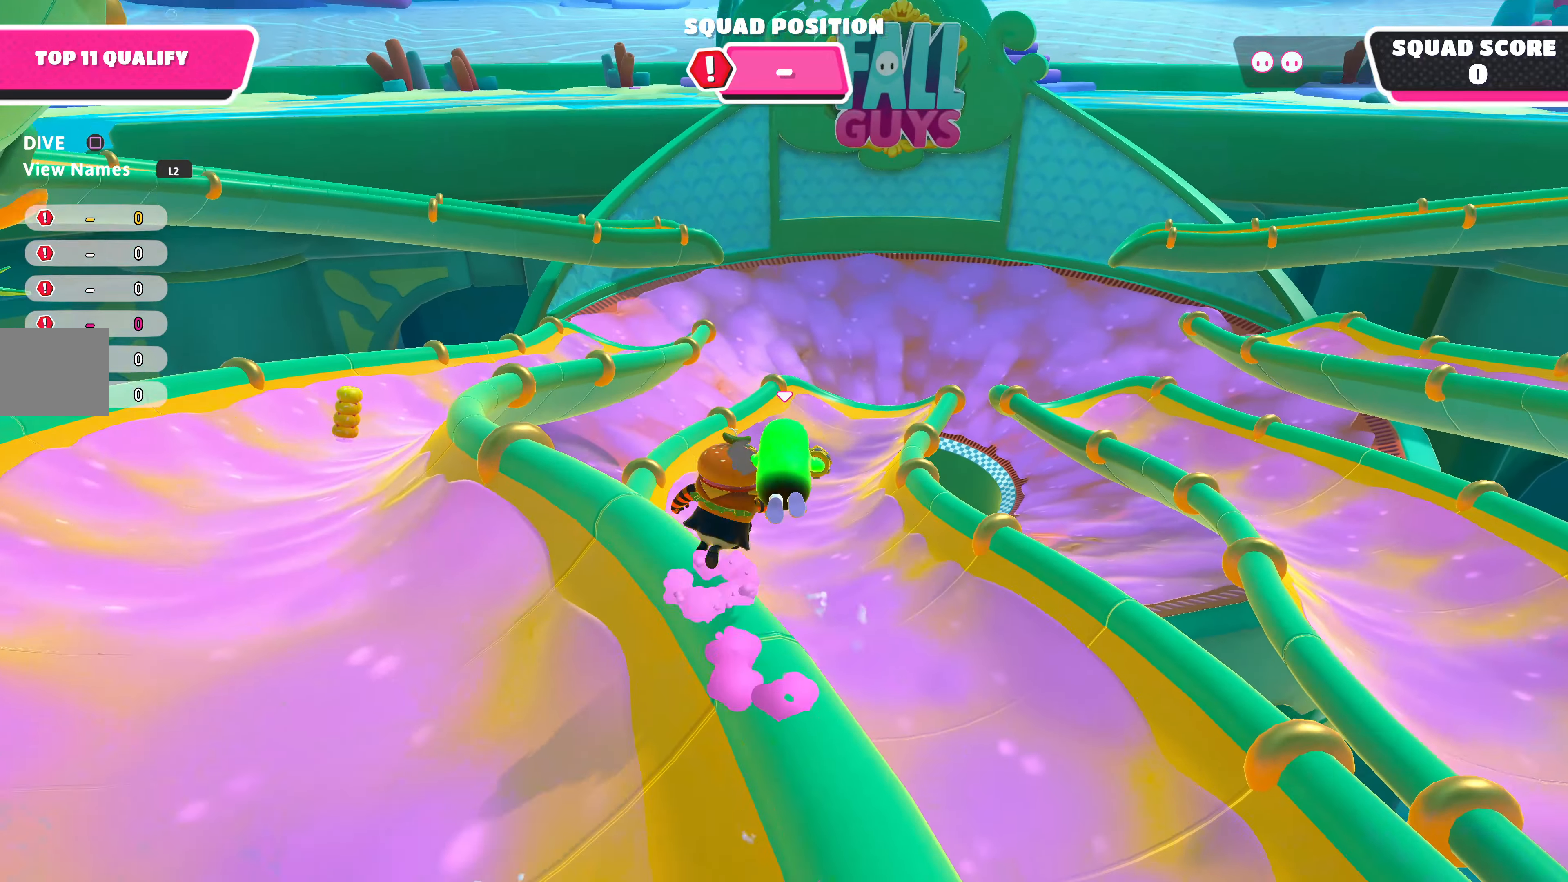
{"buttons": [], "left_stick": "up", "right_stick": "center", "events": []}
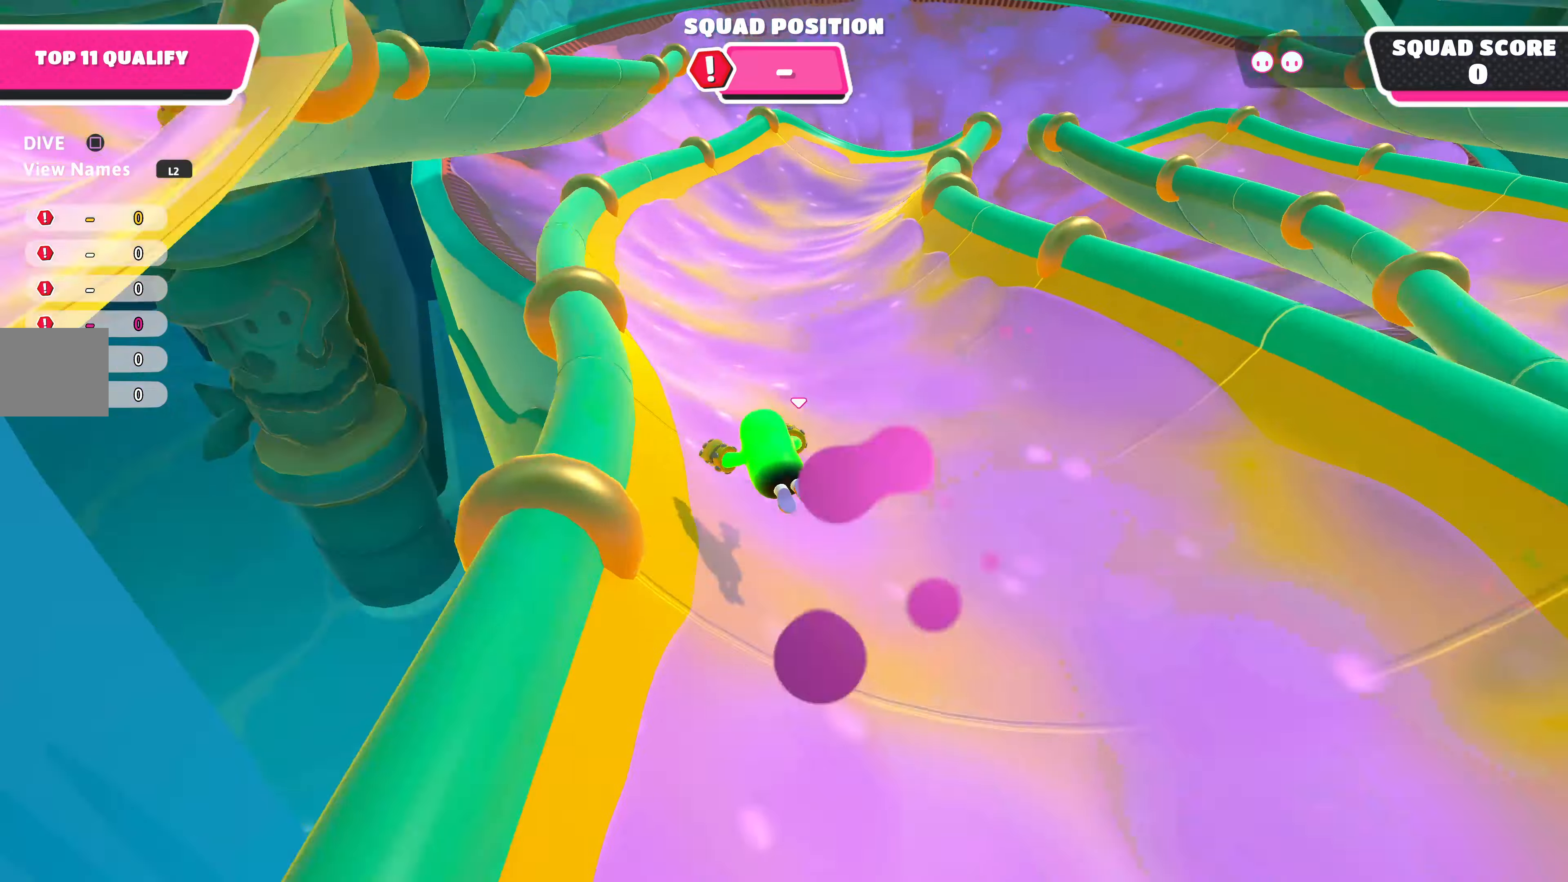
{"buttons": [], "left_stick": "up-left", "right_stick": "center", "events": [[400, "left_stick", "up-left"]]}
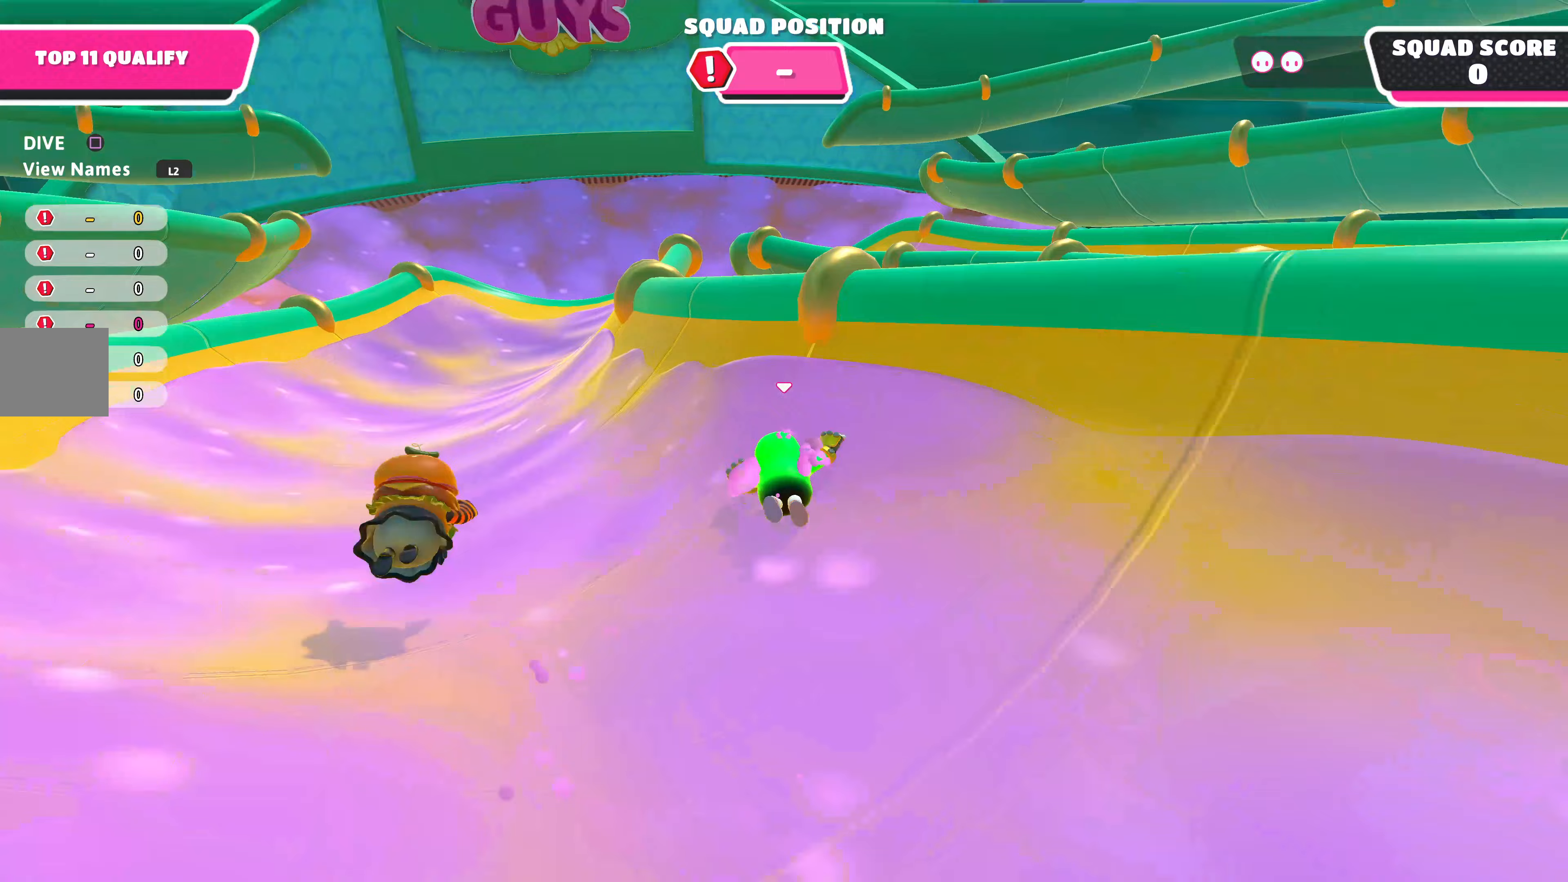
{"buttons": [], "left_stick": "up", "right_stick": "center", "events": [[67, "right_stick", "left"], [233, "right_stick", "center"], [500, "left_stick", "up"]]}
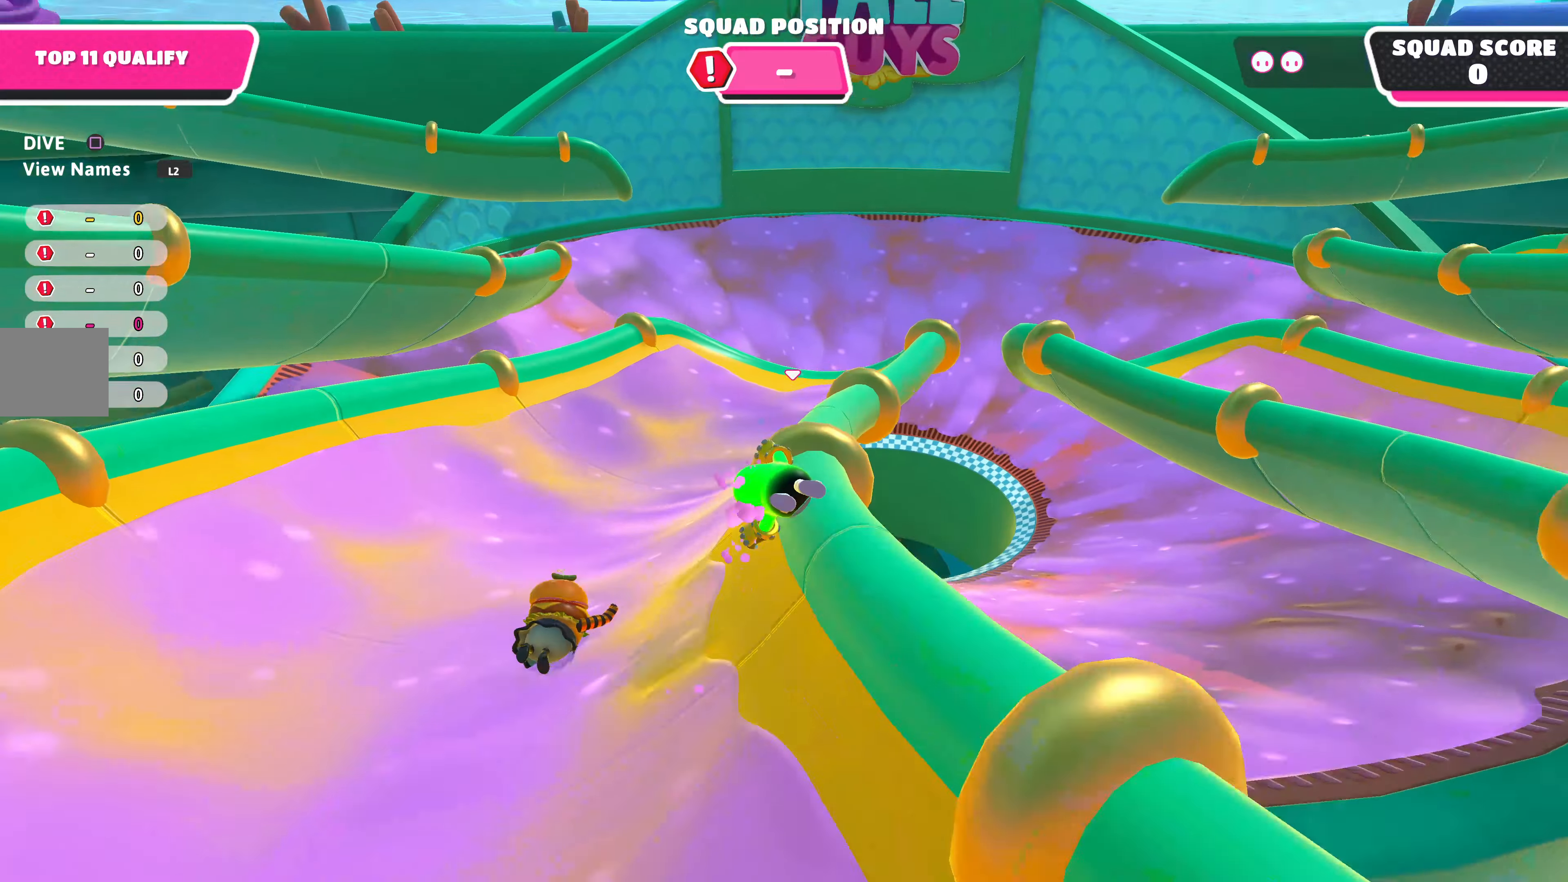
{"buttons": [], "left_stick": "up-right", "right_stick": "down-right", "events": [[100, "right_stick", "down-right"], [333, "left_stick", "up-right"]]}
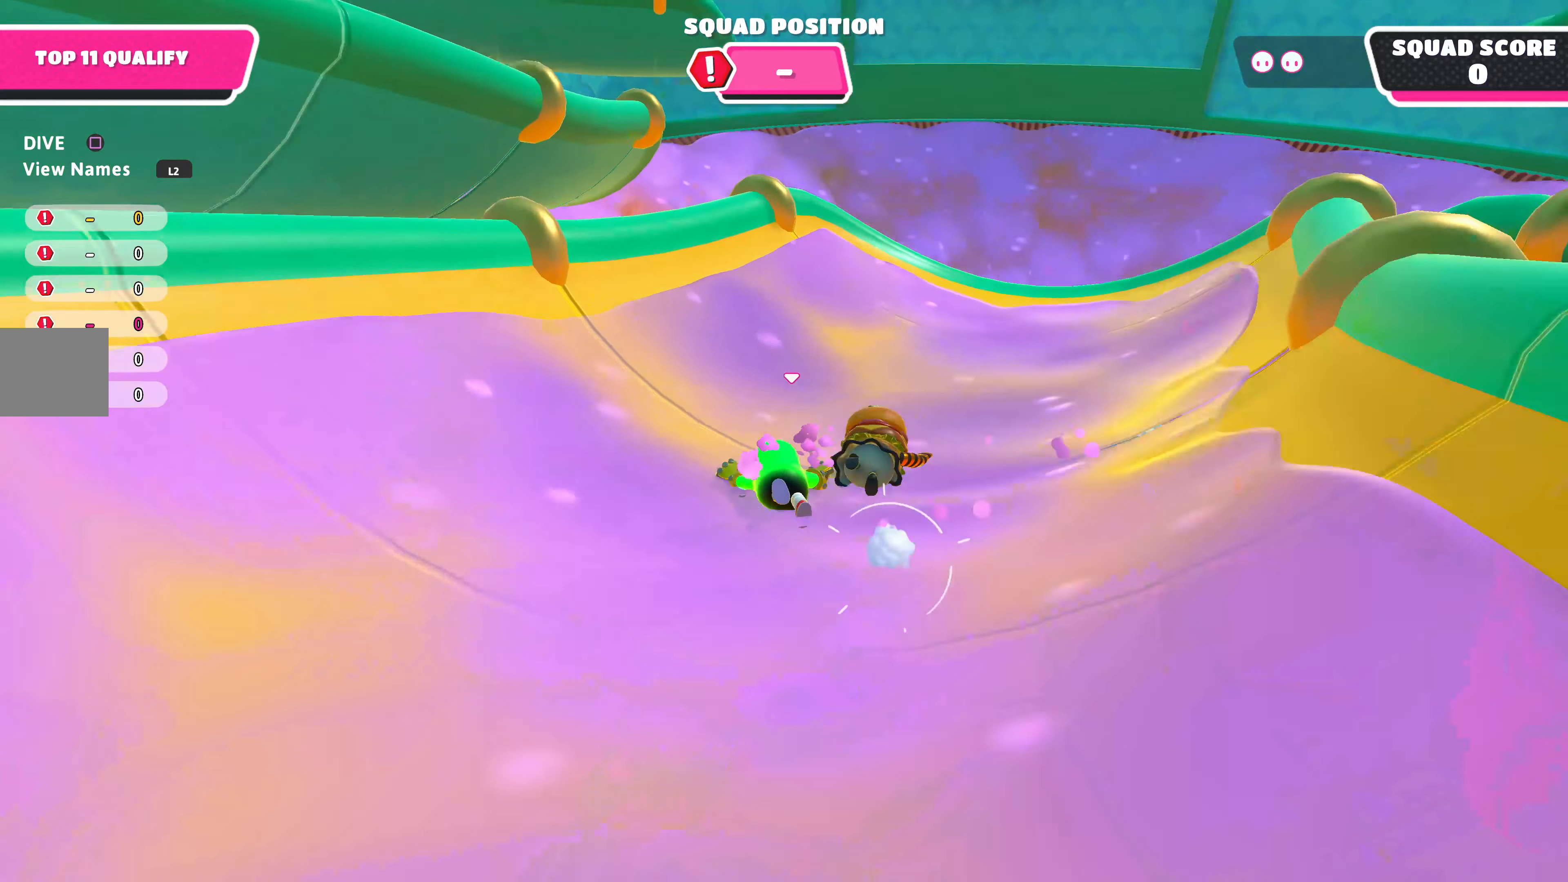
{"buttons": [], "left_stick": "up-right", "right_stick": "center", "events": [[400, "right_stick", "center"]]}
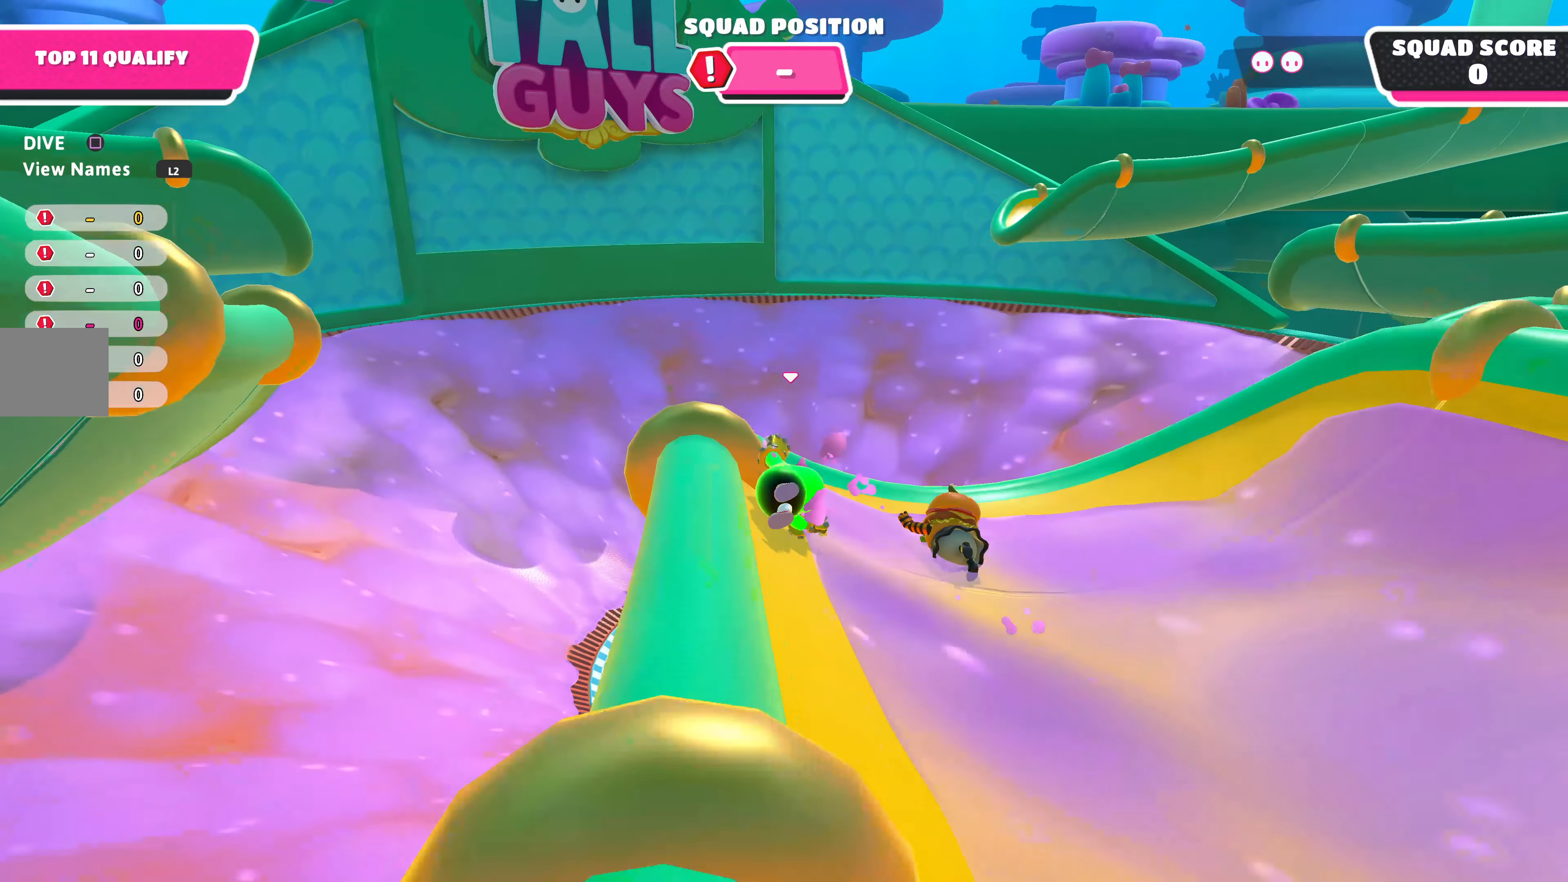
{"buttons": [], "left_stick": "up-right", "right_stick": "center", "events": []}
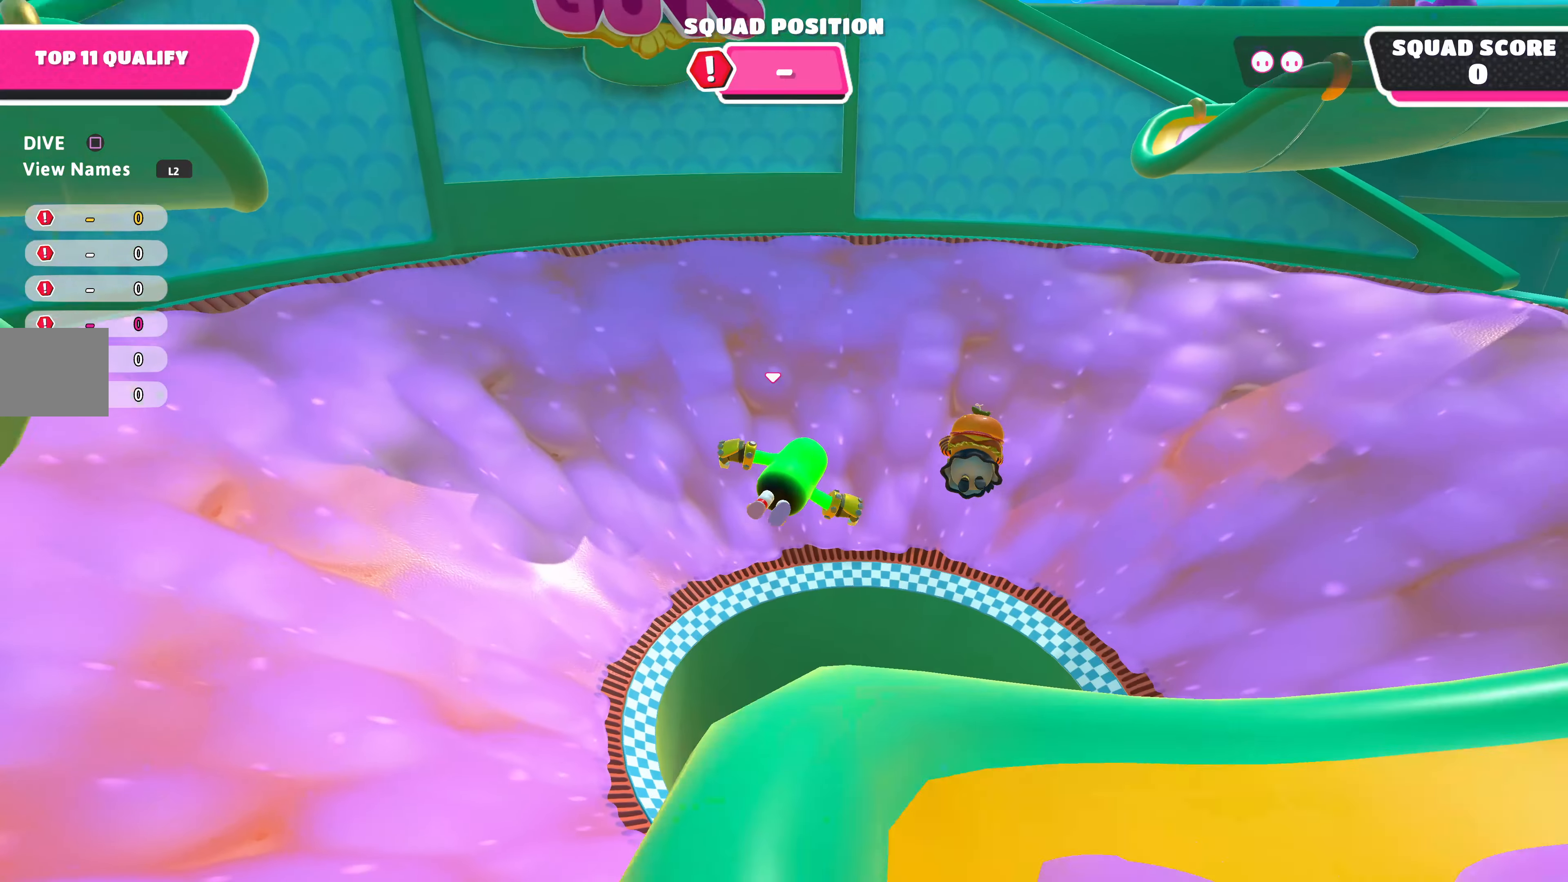
{"buttons": [], "left_stick": "up-right", "right_stick": "center", "events": []}
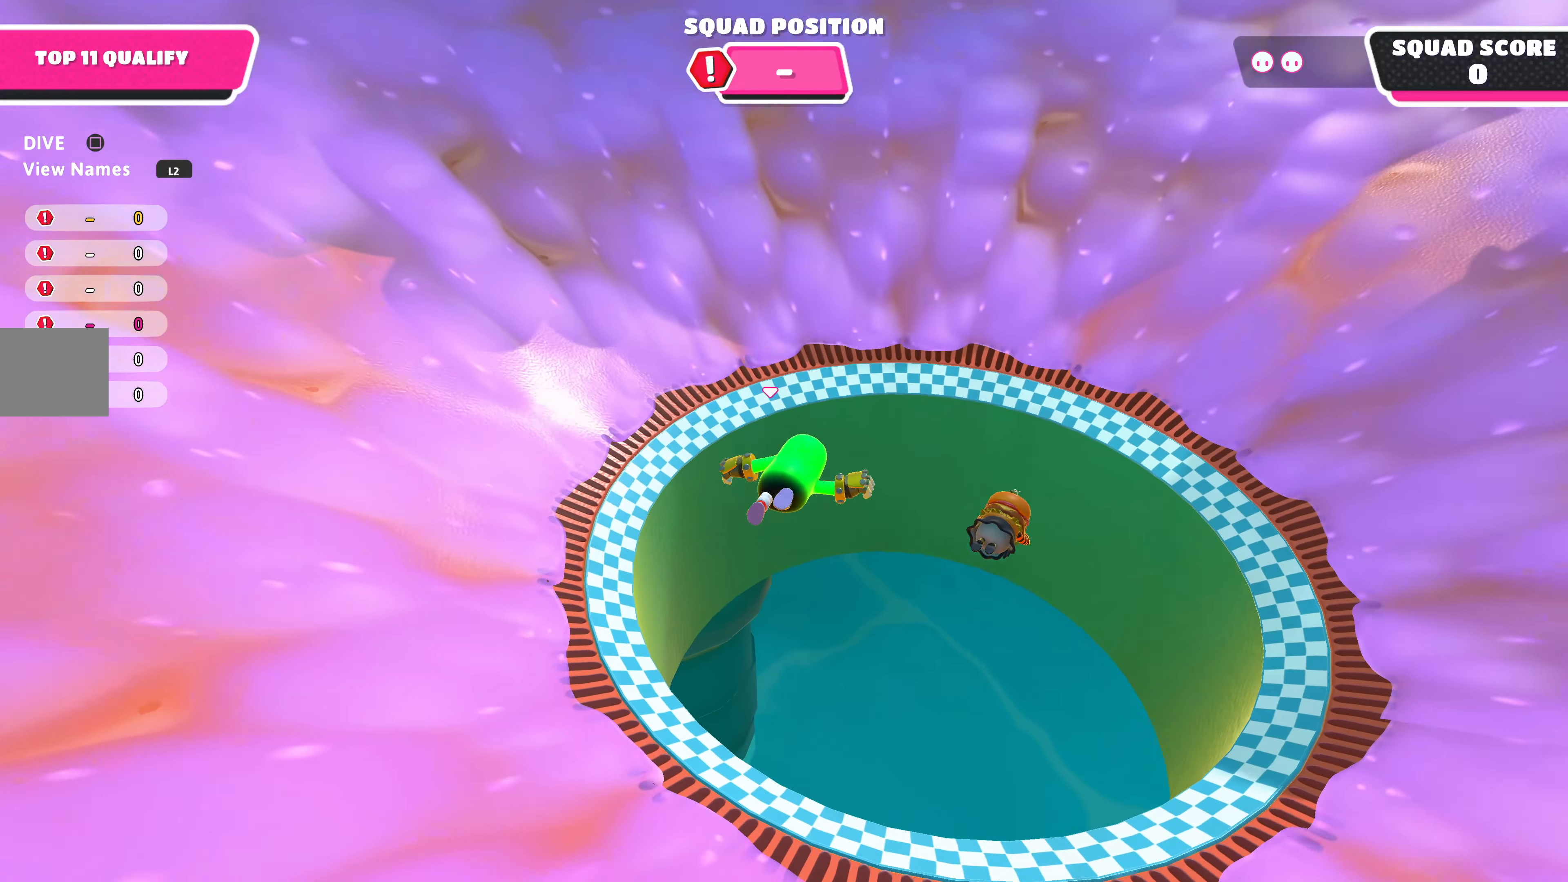
{"buttons": [], "left_stick": "center", "right_stick": "center", "events": [[333, "left_stick", "center"]]}